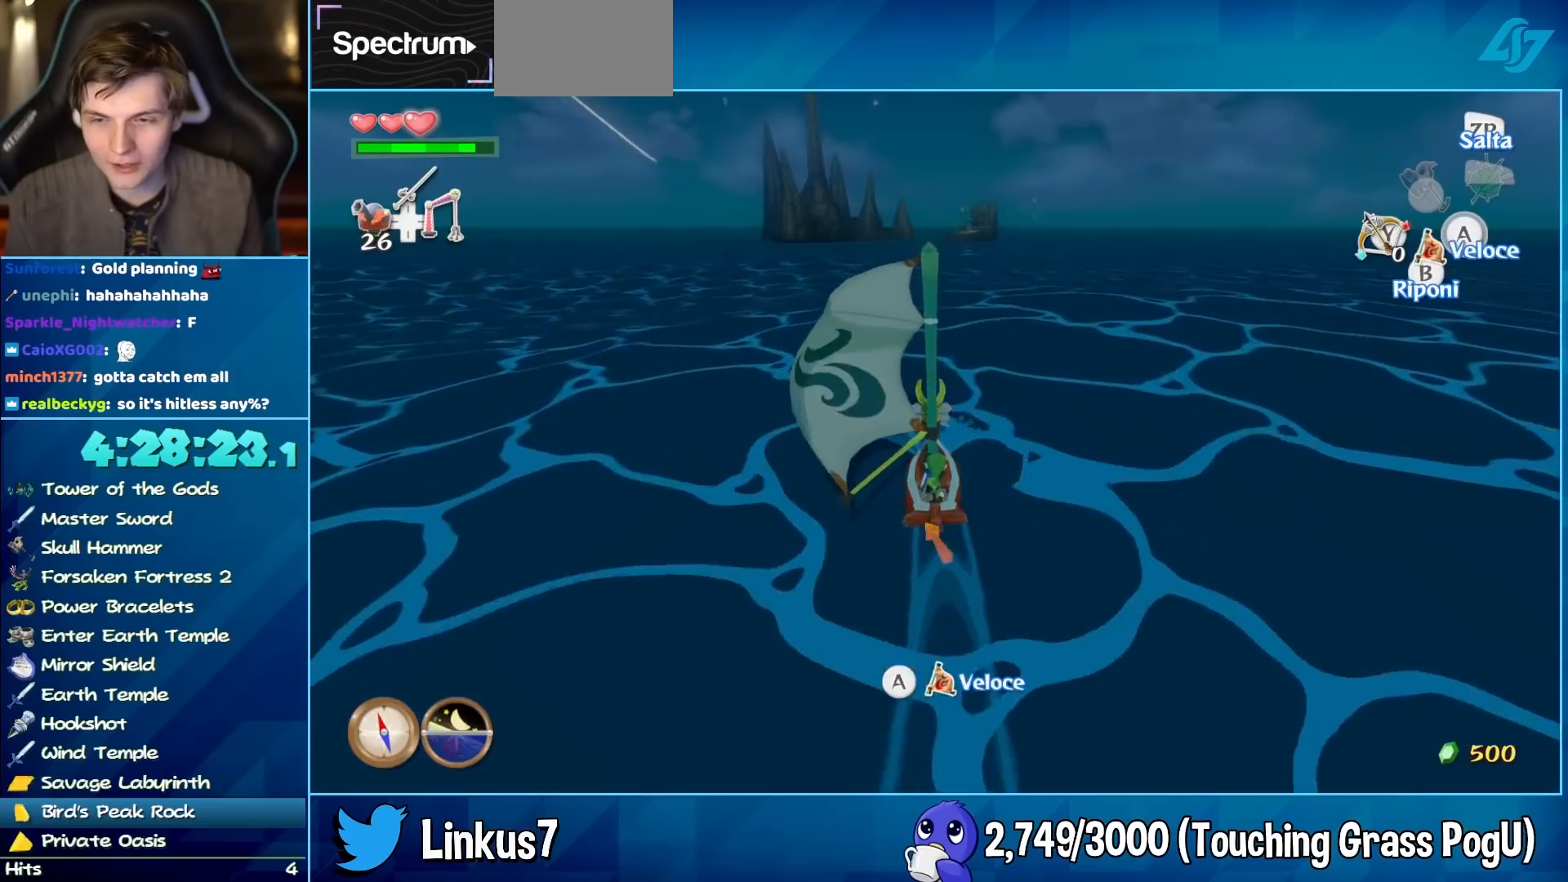
Gameplay with a controller (Nintendo layout); each line is a JSON object with the inputs held at the frame after it. "events" lists button and stick changes between this image and that frame as [ms after this image, input, new state], when the widget could be followed in between. Not read: L3 R3.
{"buttons": [], "left_stick": "center", "right_stick": "center", "events": [[117, "A", "down"], [167, "R2", "down"], [217, "A", "up"], [250, "R2", "up"]]}
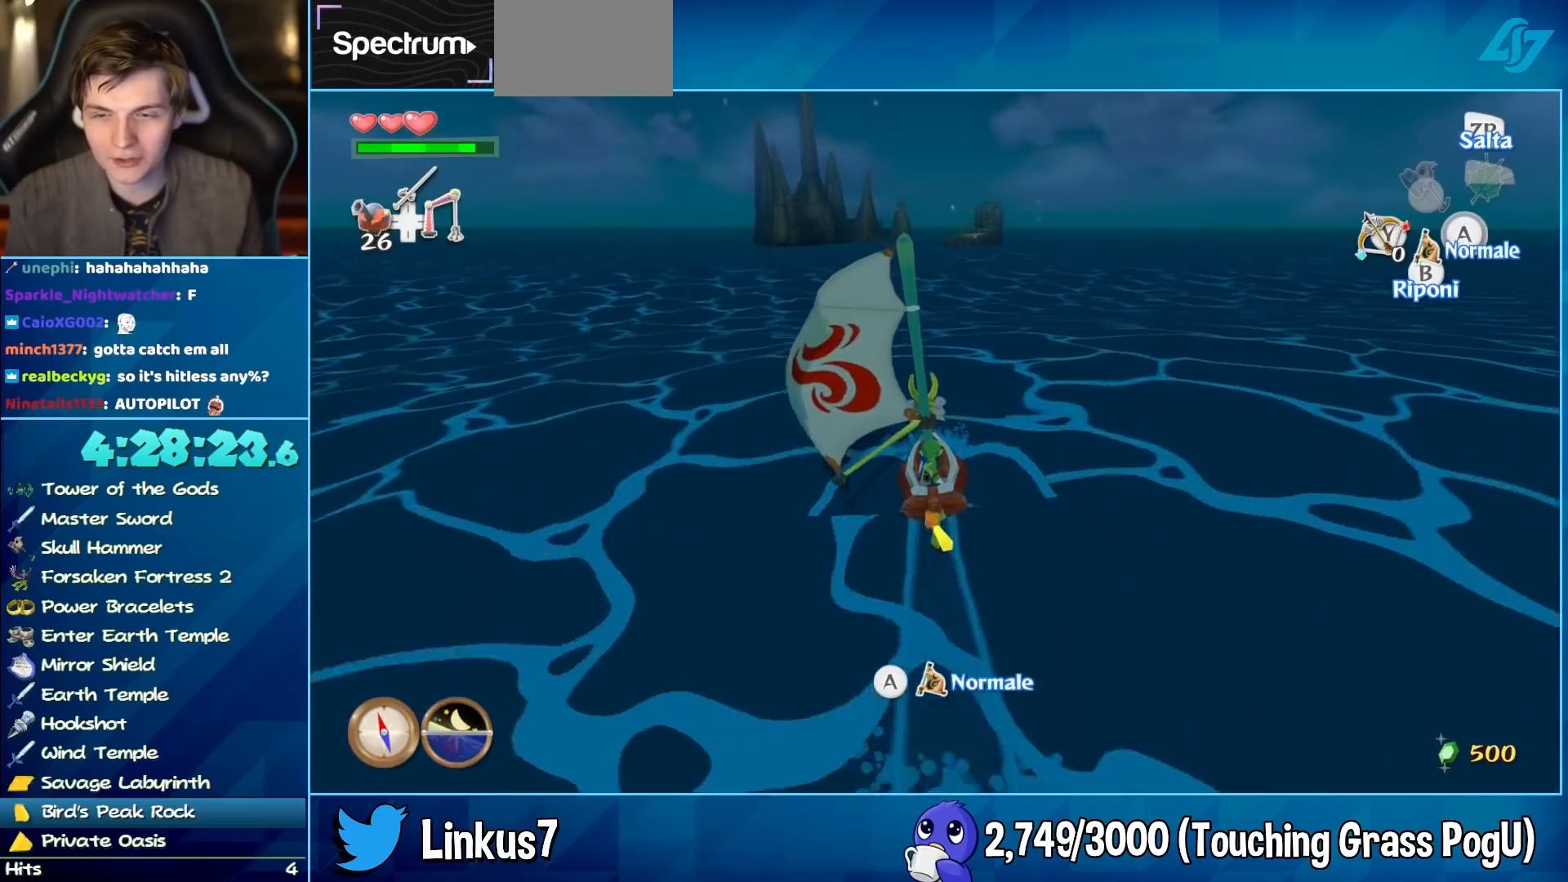
{"buttons": ["A"], "left_stick": "center", "right_stick": "center", "events": [[250, "A", "down"], [333, "A", "up"], [467, "A", "down"]]}
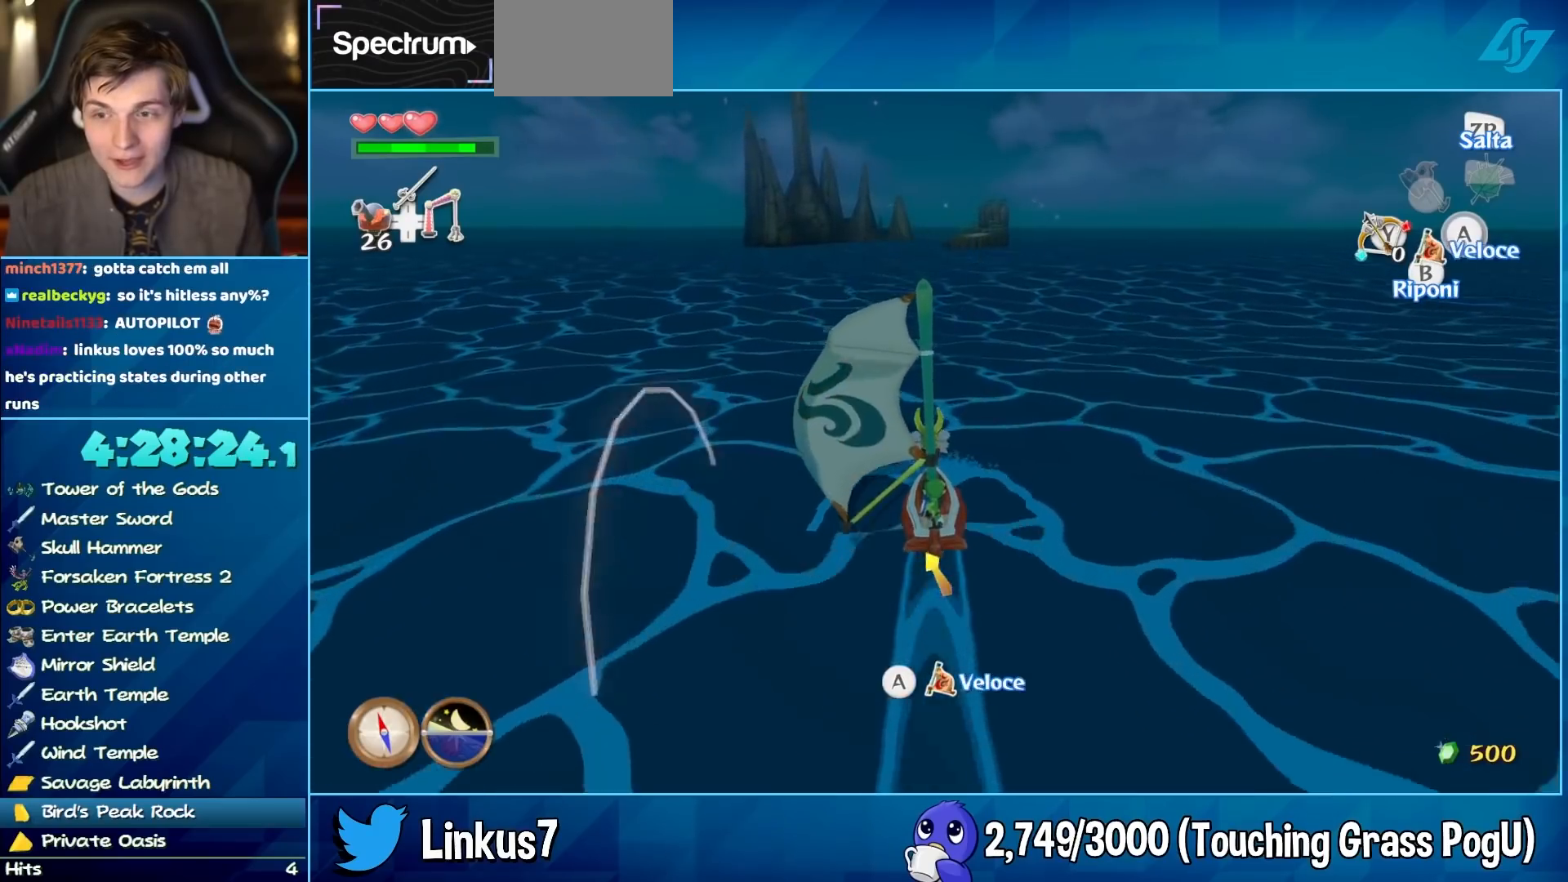
{"buttons": [], "left_stick": "center", "right_stick": "center", "events": [[17, "R2", "down"], [100, "A", "up"], [200, "R2", "up"], [417, "right_stick", "up-right"], [500, "right_stick", "center"]]}
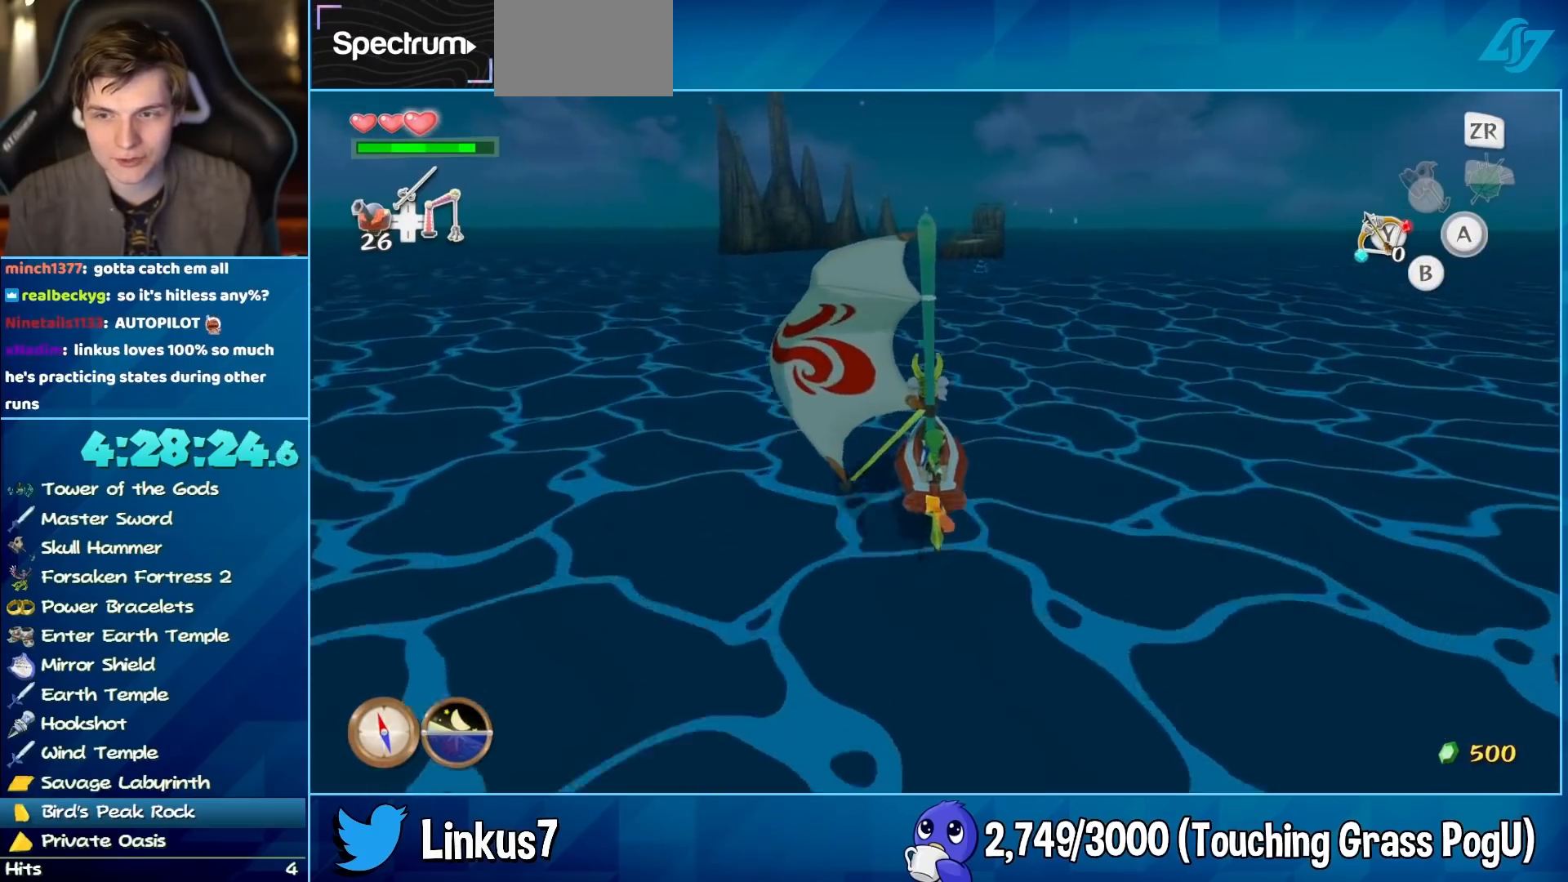
{"buttons": [], "left_stick": "center", "right_stick": "center", "events": []}
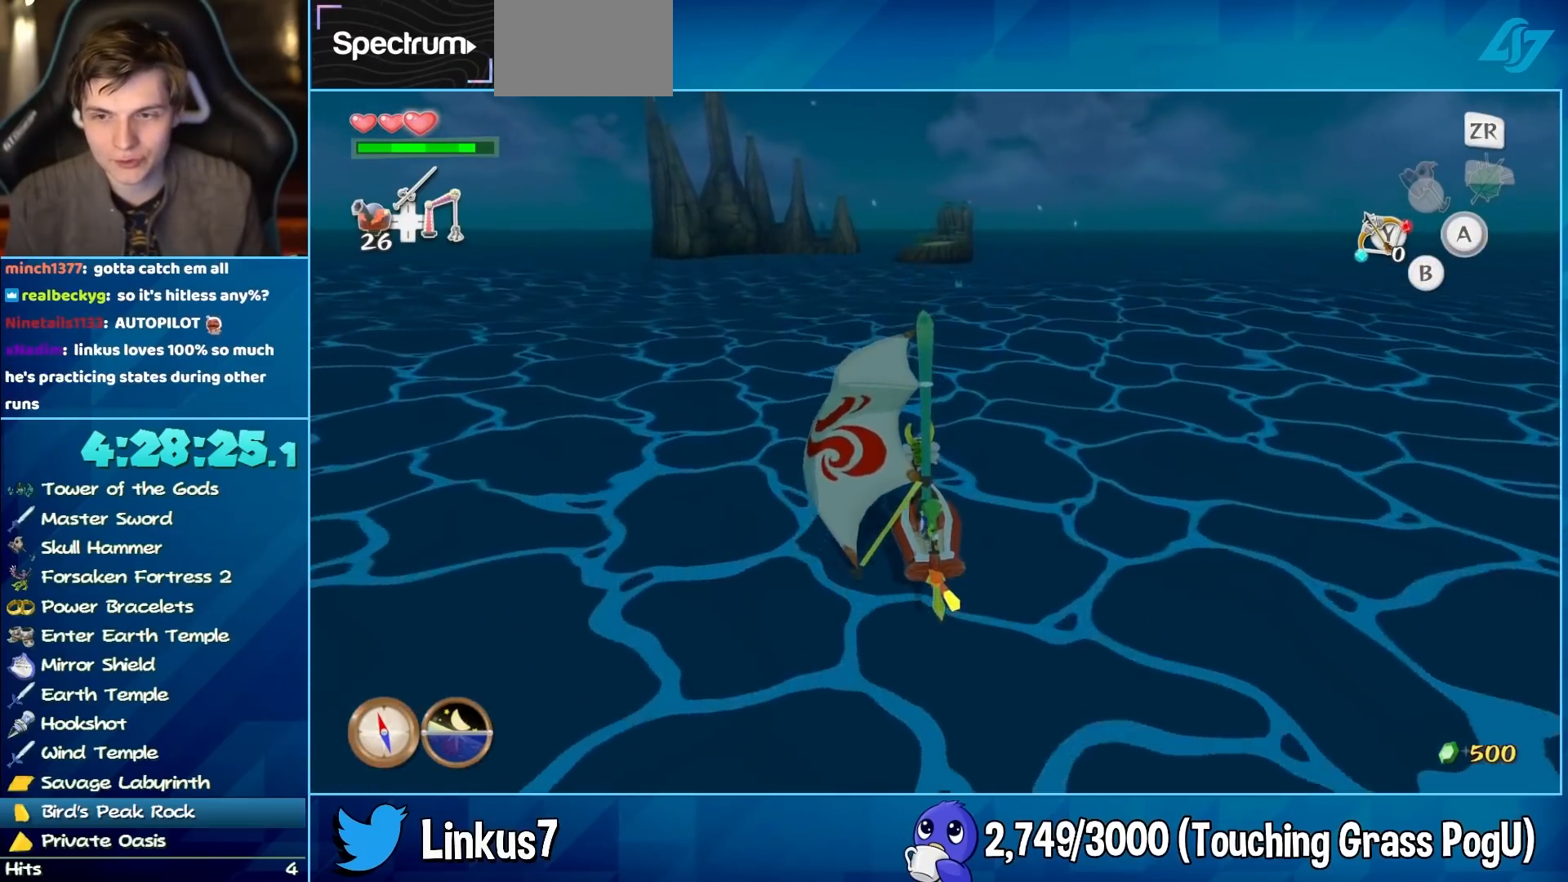
{"buttons": [], "left_stick": "center", "right_stick": "center", "events": [[350, "A", "down"], [433, "A", "up"]]}
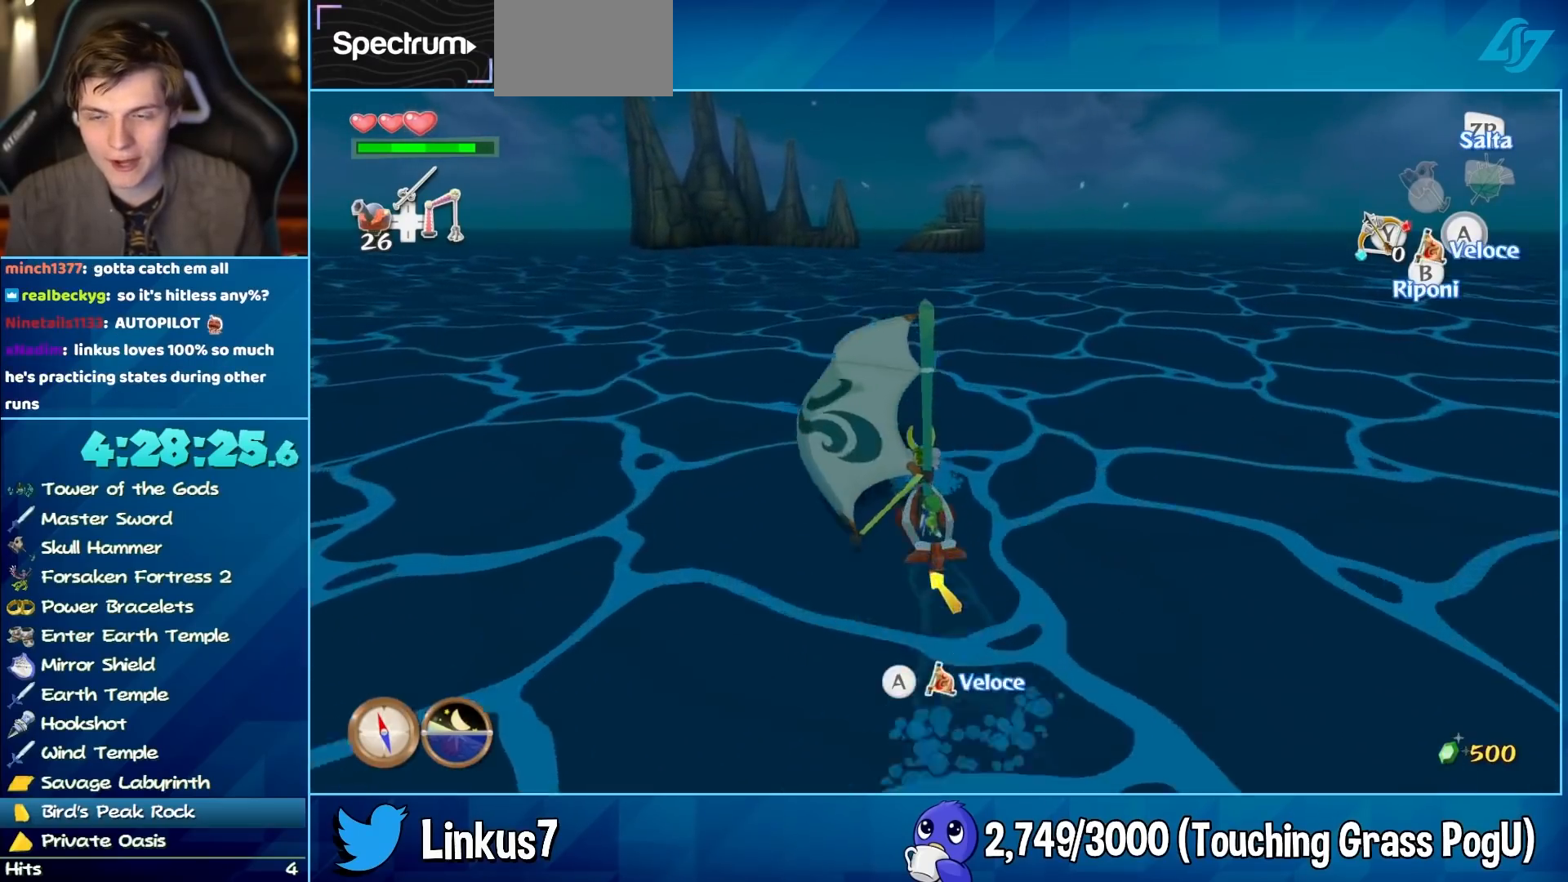
{"buttons": [], "left_stick": "center", "right_stick": "up", "events": [[67, "A", "down"], [117, "R2", "down"], [167, "A", "up"], [250, "R2", "up"], [433, "right_stick", "up"]]}
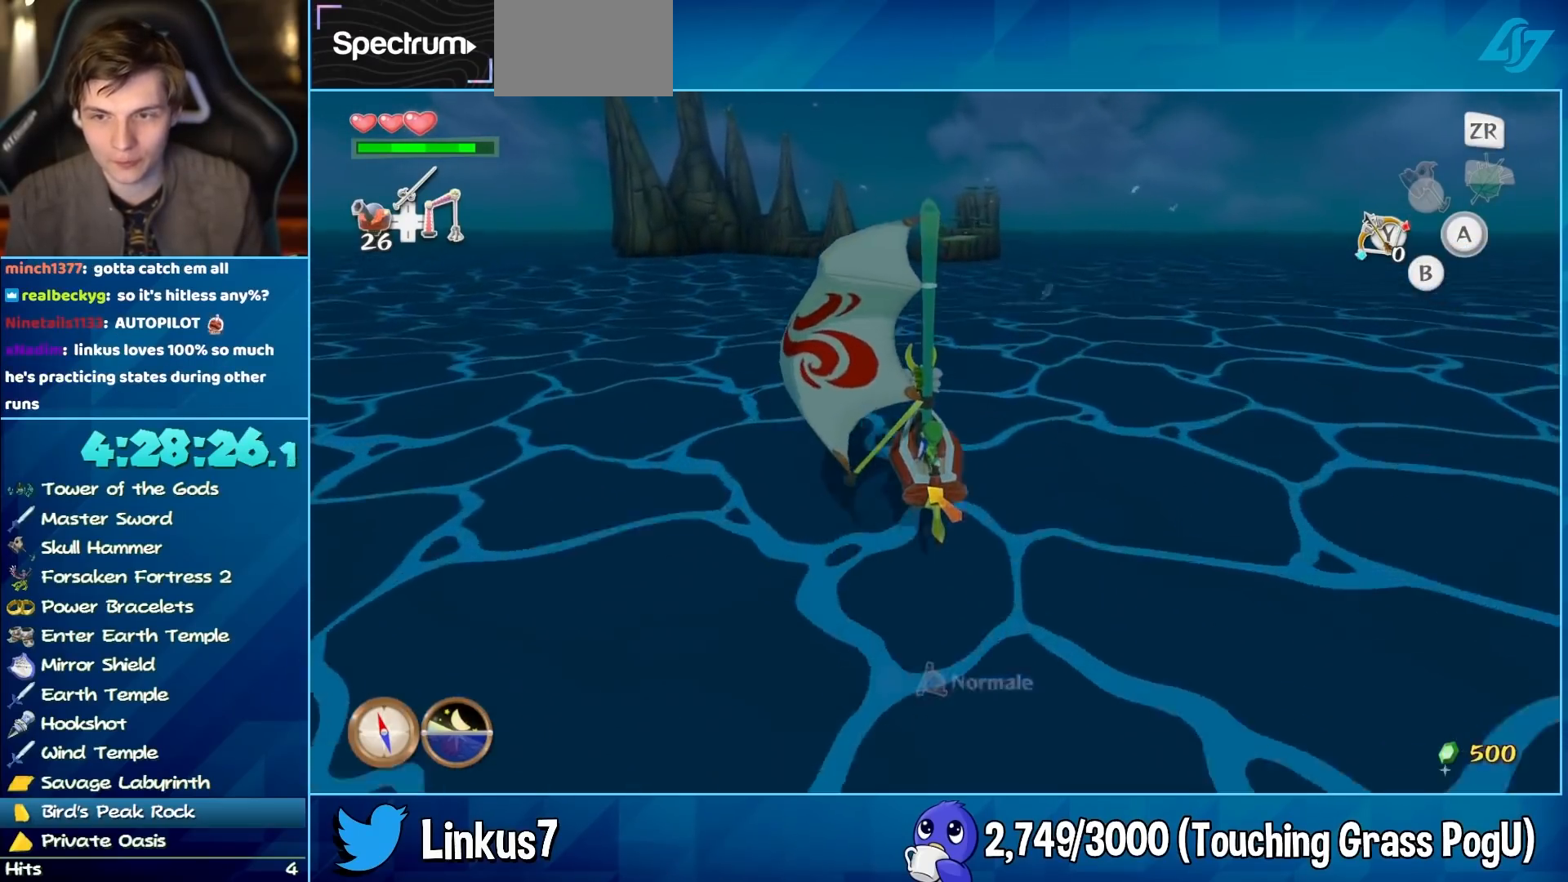
{"buttons": [], "left_stick": "center", "right_stick": "center", "events": [[17, "right_stick", "center"], [67, "left_stick", "down-right"], [233, "left_stick", "center"]]}
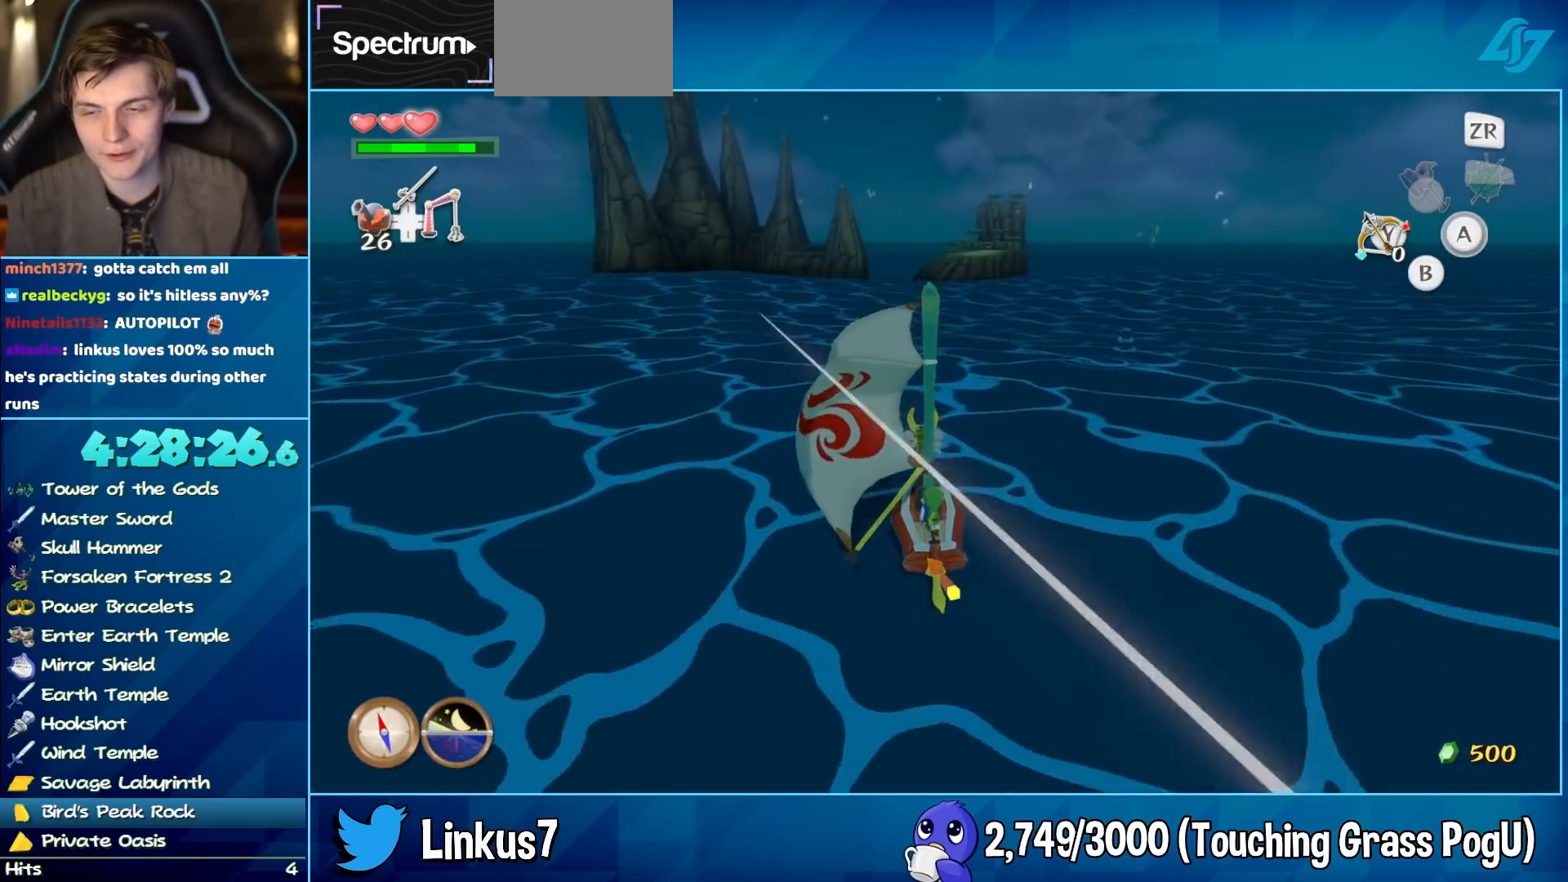
{"buttons": ["A", "R2"], "left_stick": "center", "right_stick": "center", "events": [[183, "left_stick", "down-right"], [233, "A", "down"], [317, "A", "up"], [317, "left_stick", "center"], [450, "A", "down"], [500, "R2", "down"]]}
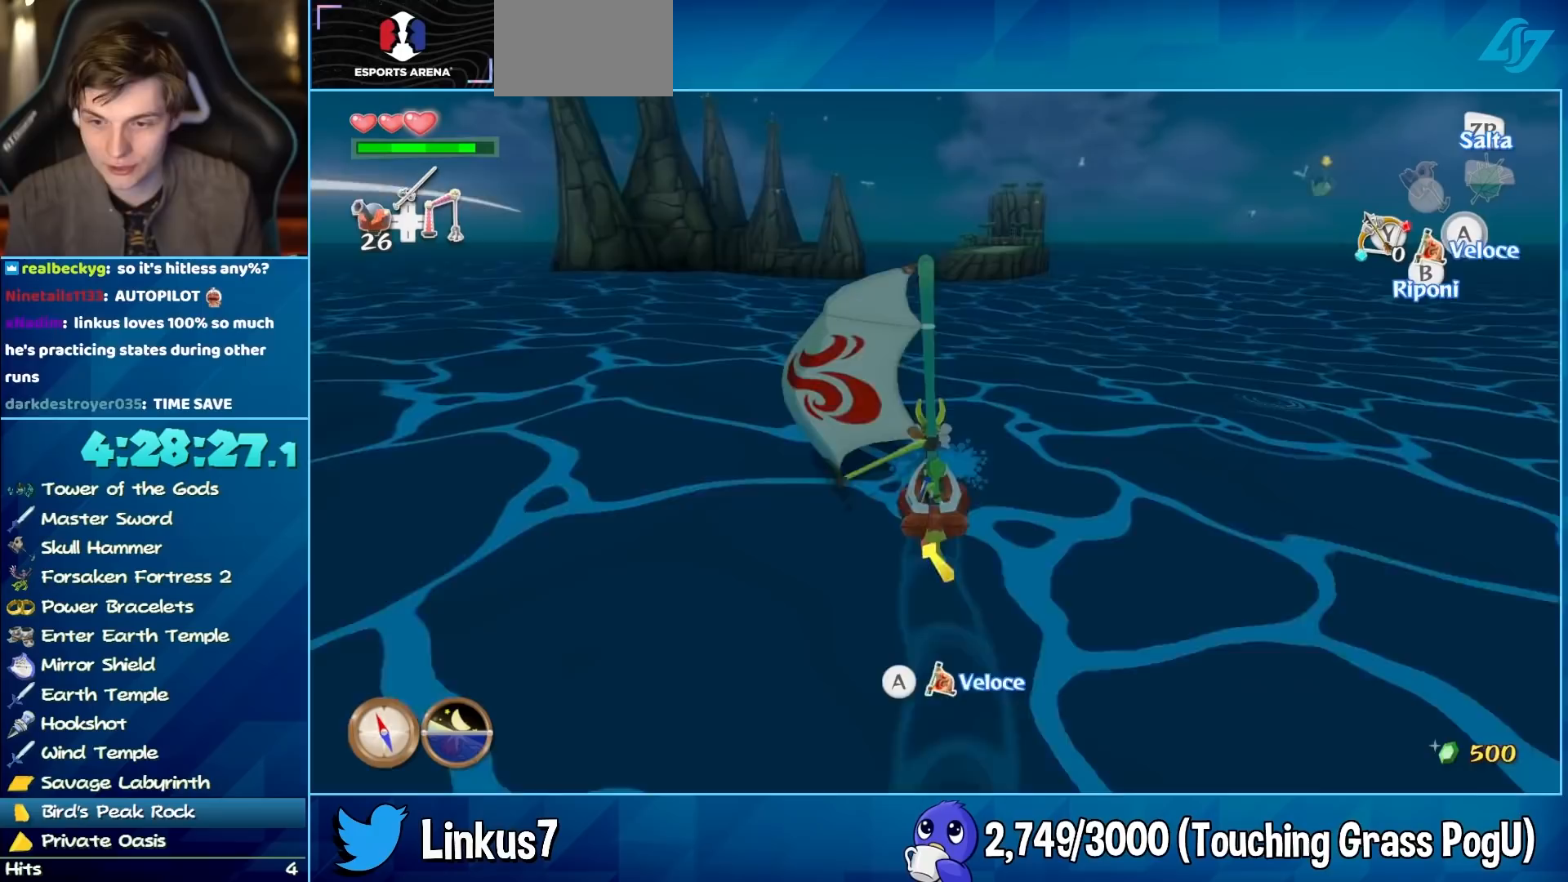
{"buttons": [], "left_stick": "center", "right_stick": "up-left", "events": [[33, "A", "up"], [150, "R2", "up"], [383, "left_stick", "left"], [417, "right_stick", "up-left"], [467, "left_stick", "center"]]}
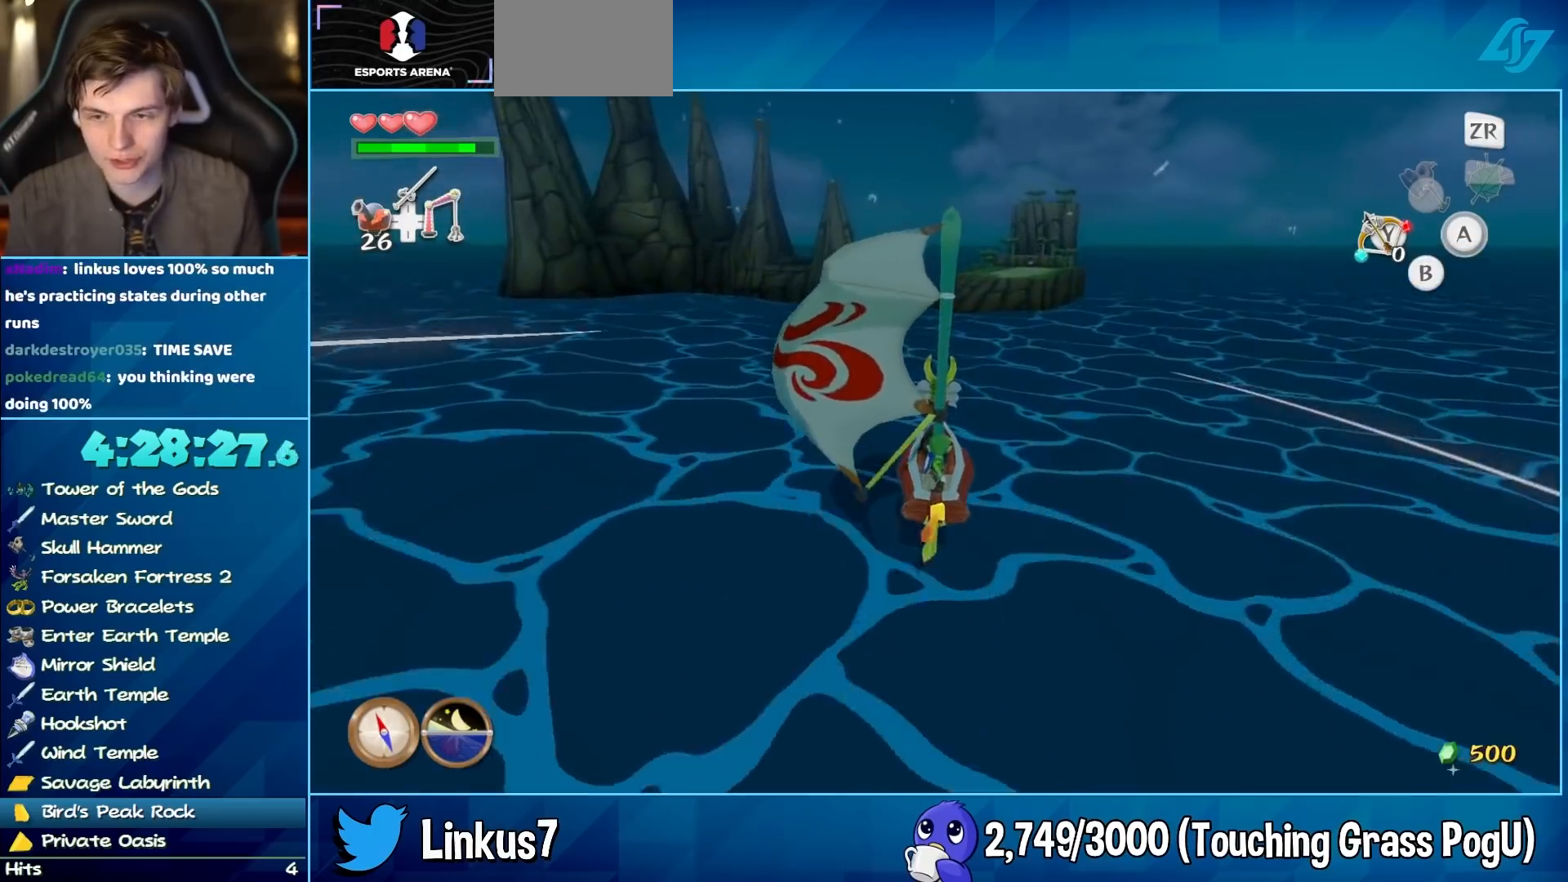
{"buttons": [], "left_stick": "center", "right_stick": "center", "events": [[50, "right_stick", "center"], [450, "A", "down"], [500, "A", "up"]]}
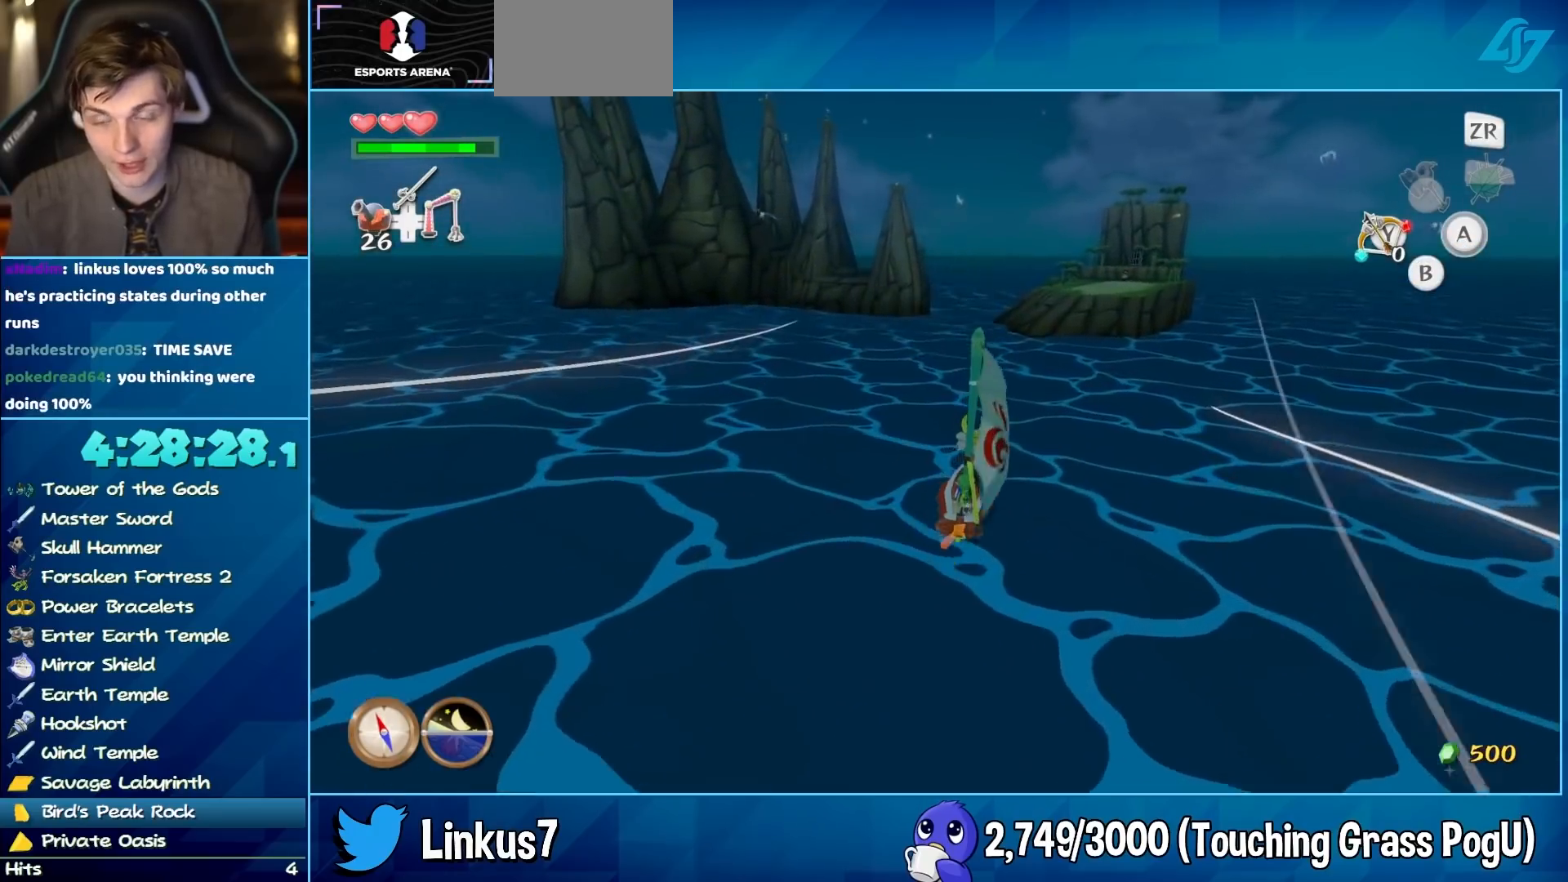
{"buttons": [], "left_stick": "center", "right_stick": "center", "events": [[133, "A", "down"], [133, "left_stick", "left"], [183, "A", "up"], [267, "A", "down"], [317, "left_stick", "center"], [350, "A", "up"], [400, "A", "down"], [483, "A", "up"]]}
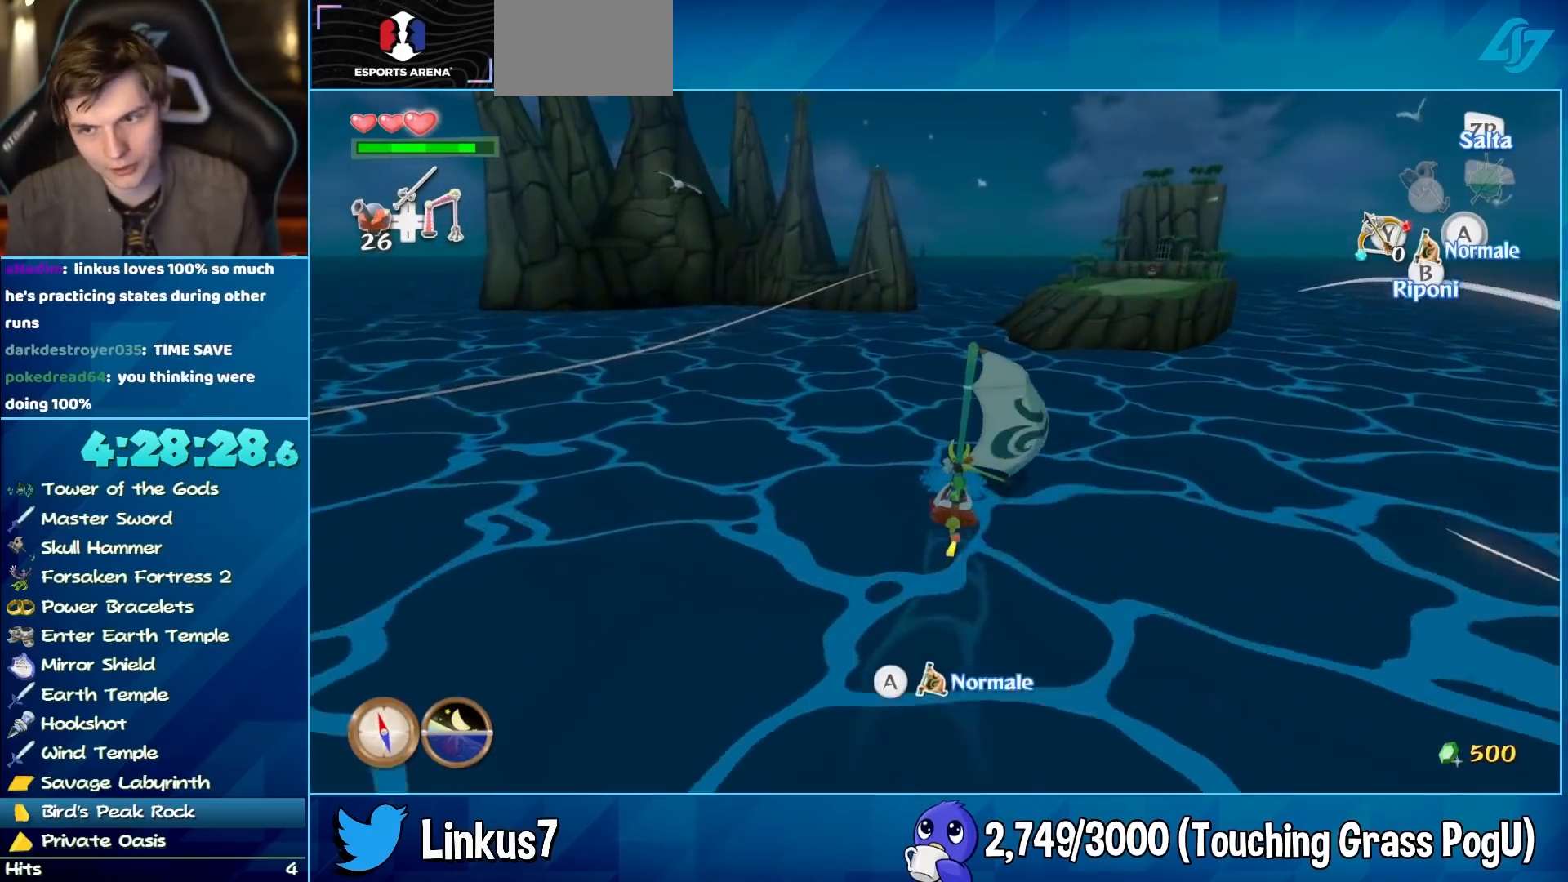
{"buttons": ["B"], "left_stick": "center", "right_stick": "center", "events": [[33, "A", "down"], [117, "A", "up"], [433, "B", "down"]]}
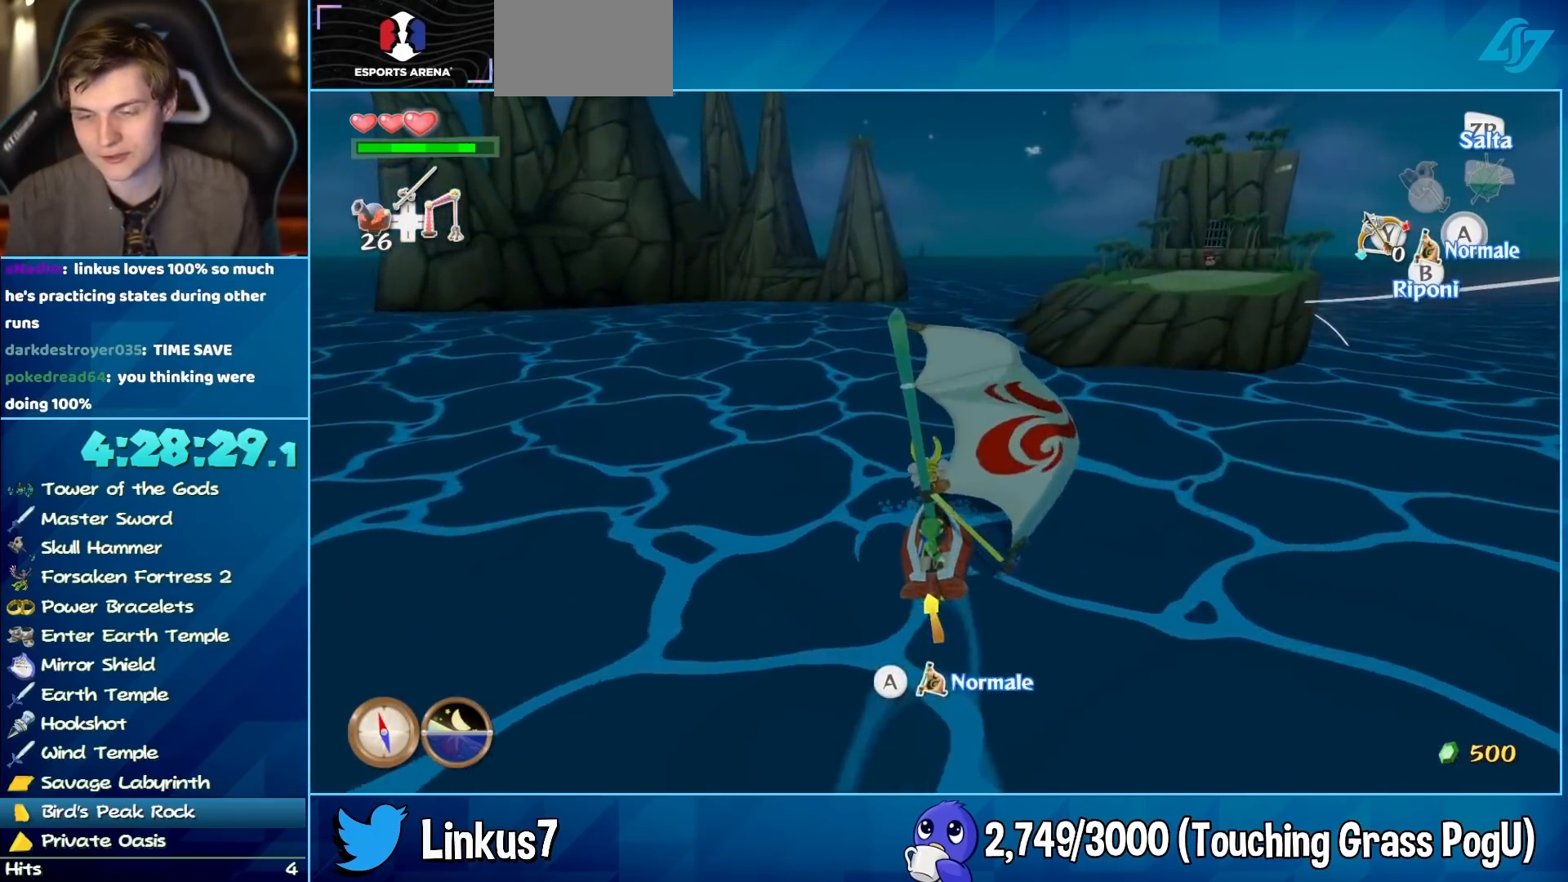
{"buttons": [], "left_stick": "center", "right_stick": "center", "events": [[33, "B", "up"], [150, "left_stick", "right"], [250, "A", "down"], [367, "A", "up"], [367, "left_stick", "center"], [417, "A", "down"], [450, "A", "up"]]}
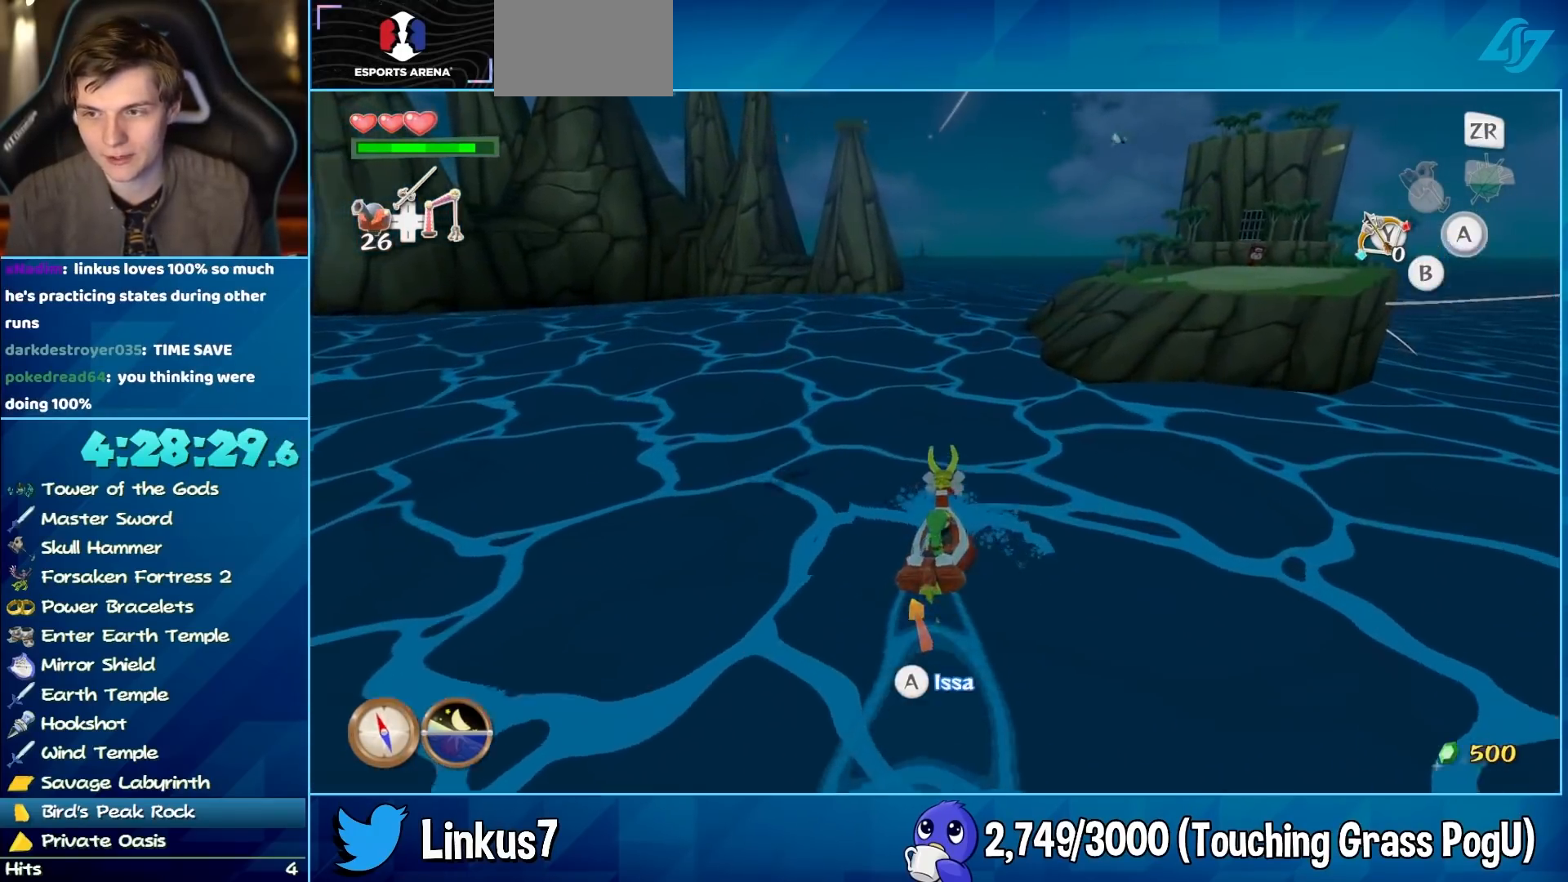
{"buttons": ["DPAD_UP"], "left_stick": "center", "right_stick": "center", "events": [[50, "A", "down"], [133, "A", "up"], [217, "A", "down"], [317, "A", "up"], [400, "A", "down"], [400, "DPAD_UP", "down"], [500, "A", "up"]]}
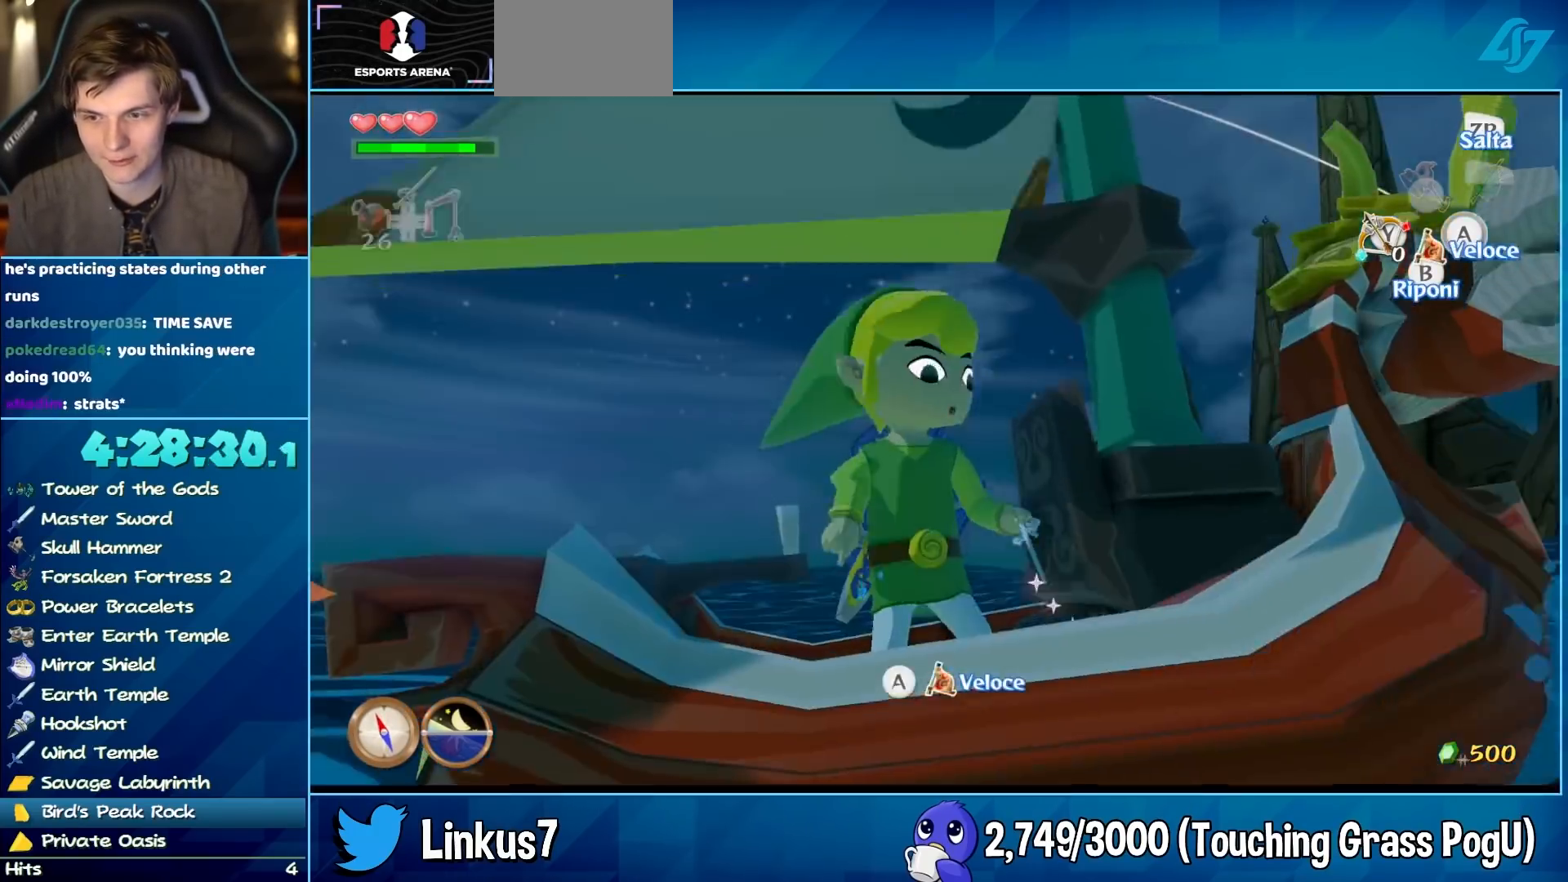
{"buttons": [], "left_stick": "center", "right_stick": "center", "events": [[83, "A", "down"], [117, "DPAD_UP", "up"], [167, "A", "up"], [217, "A", "down"], [300, "A", "up"], [350, "B", "down"], [433, "B", "up"]]}
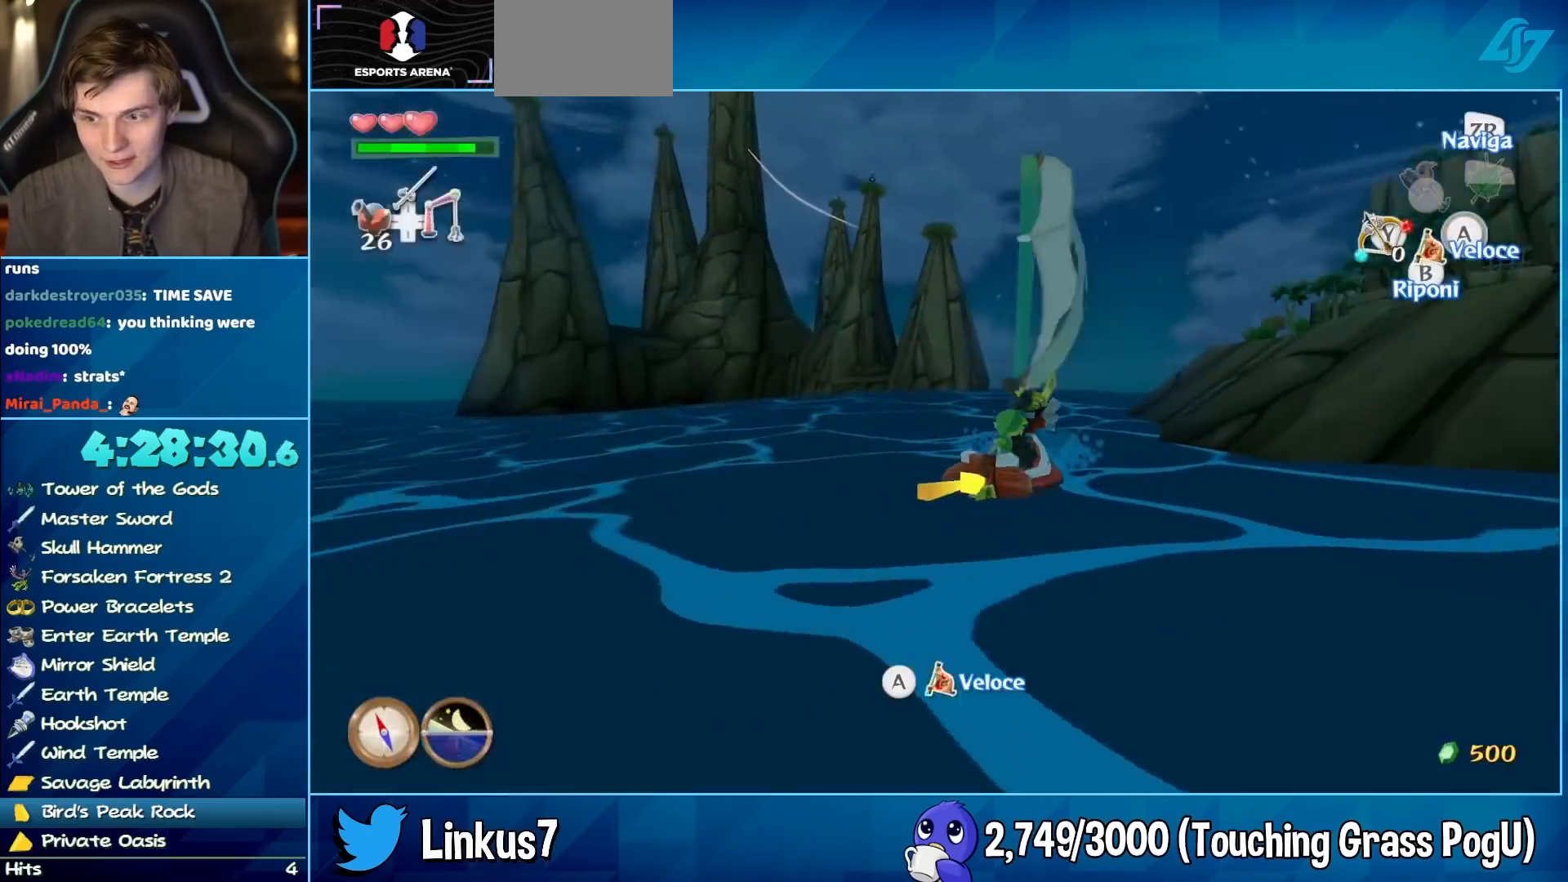
{"buttons": [], "left_stick": "left", "right_stick": "center", "events": [[383, "left_stick", "left"]]}
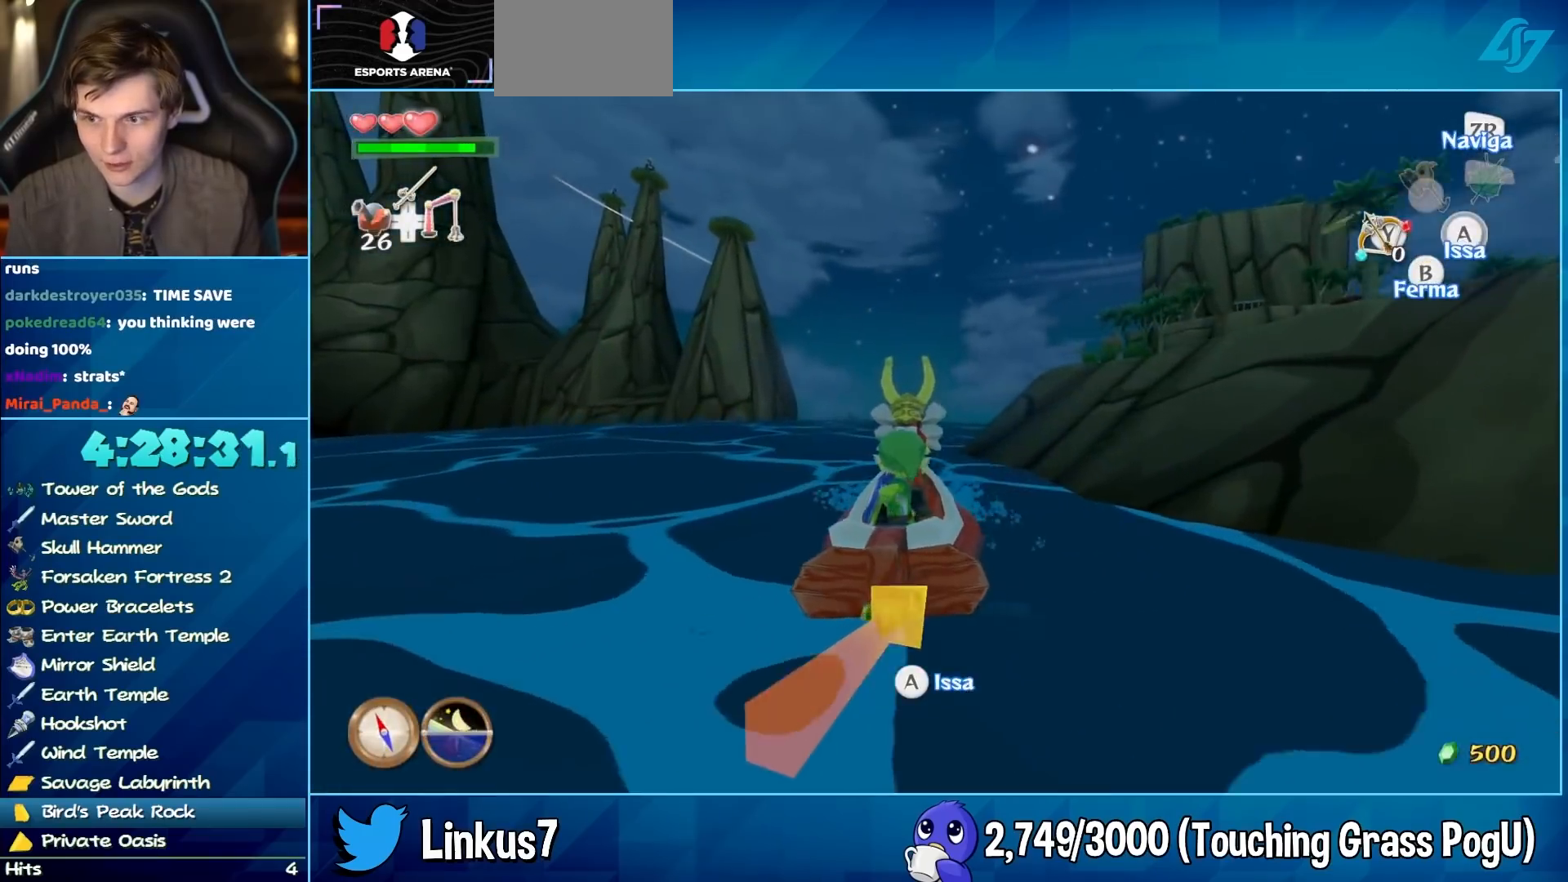
{"buttons": ["B", "L2"], "left_stick": "center", "right_stick": "center", "events": [[100, "left_stick", "center"], [250, "DPAD_UP", "down"], [350, "B", "down"], [350, "DPAD_UP", "up"], [350, "L2", "down"], [383, "B", "up"], [433, "B", "down"]]}
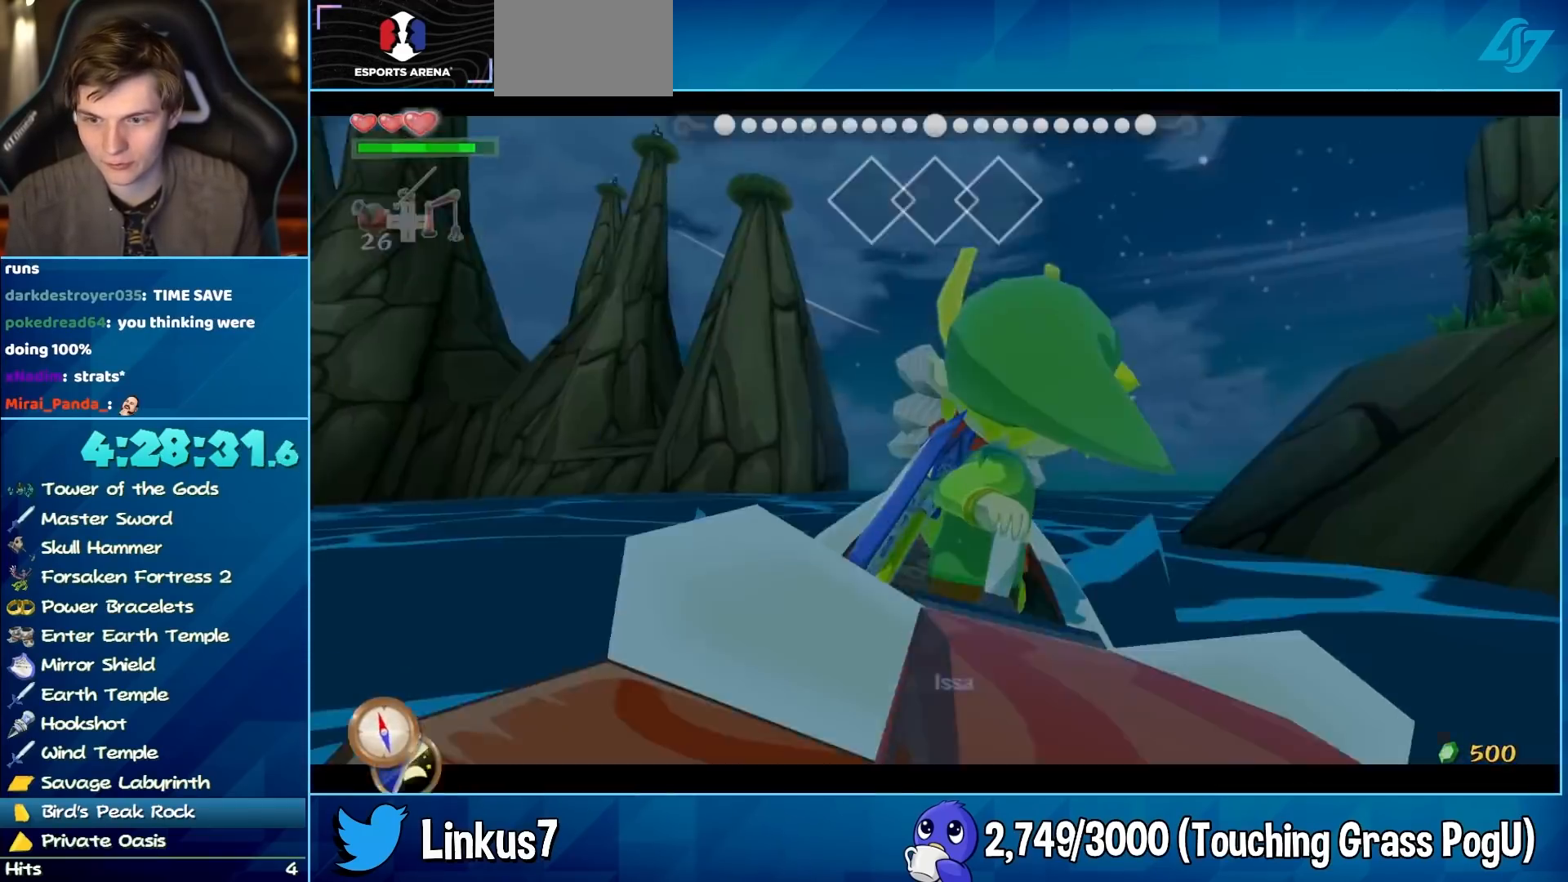
{"buttons": [], "left_stick": "up", "right_stick": "center", "events": [[67, "B", "up"], [117, "B", "down"], [200, "B", "up"], [200, "L2", "up"], [250, "left_stick", "up"], [333, "right_stick", "down-left"], [467, "right_stick", "center"]]}
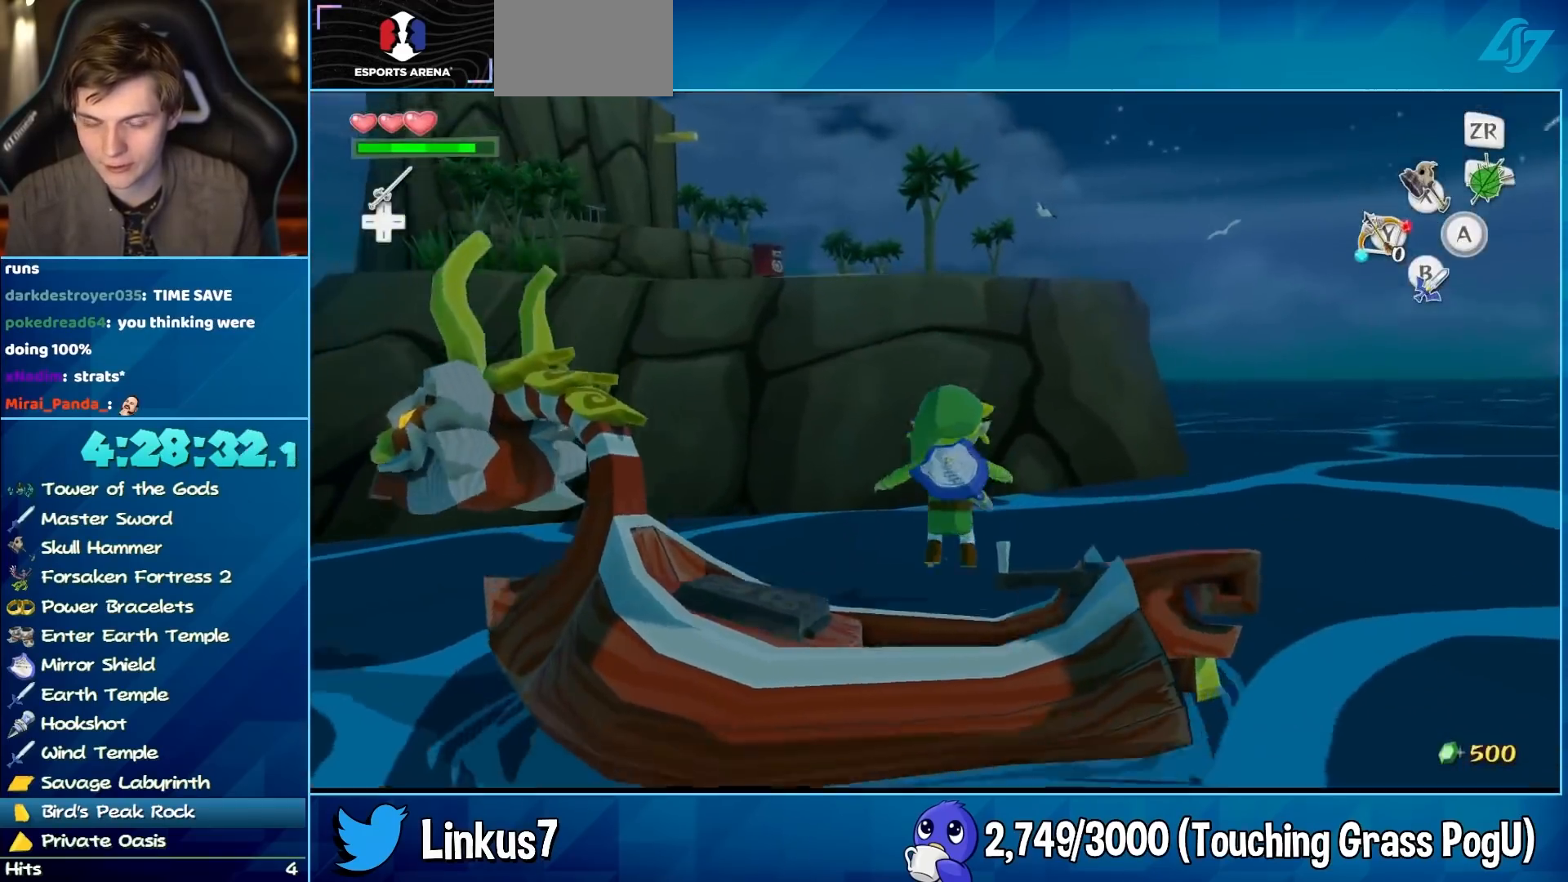
{"buttons": [], "left_stick": "up", "right_stick": "center", "events": [[367, "A", "down"], [417, "A", "up"], [467, "A", "down"], [483, "A", "up"]]}
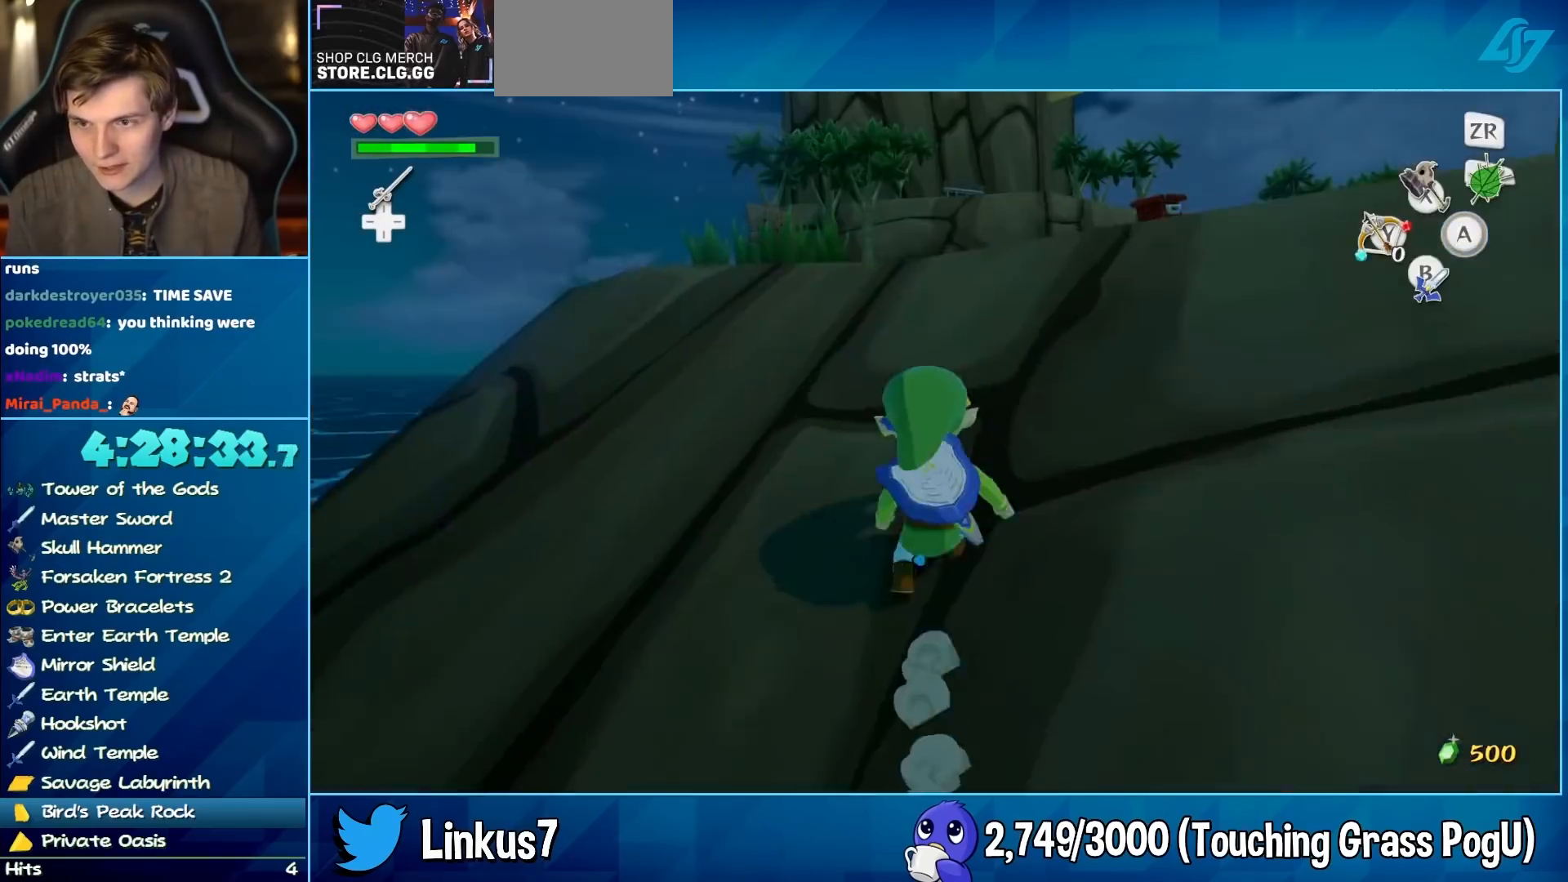
{"buttons": [], "left_stick": "up", "right_stick": "center", "events": [[433, "A", "down"], [467, "A", "up"]]}
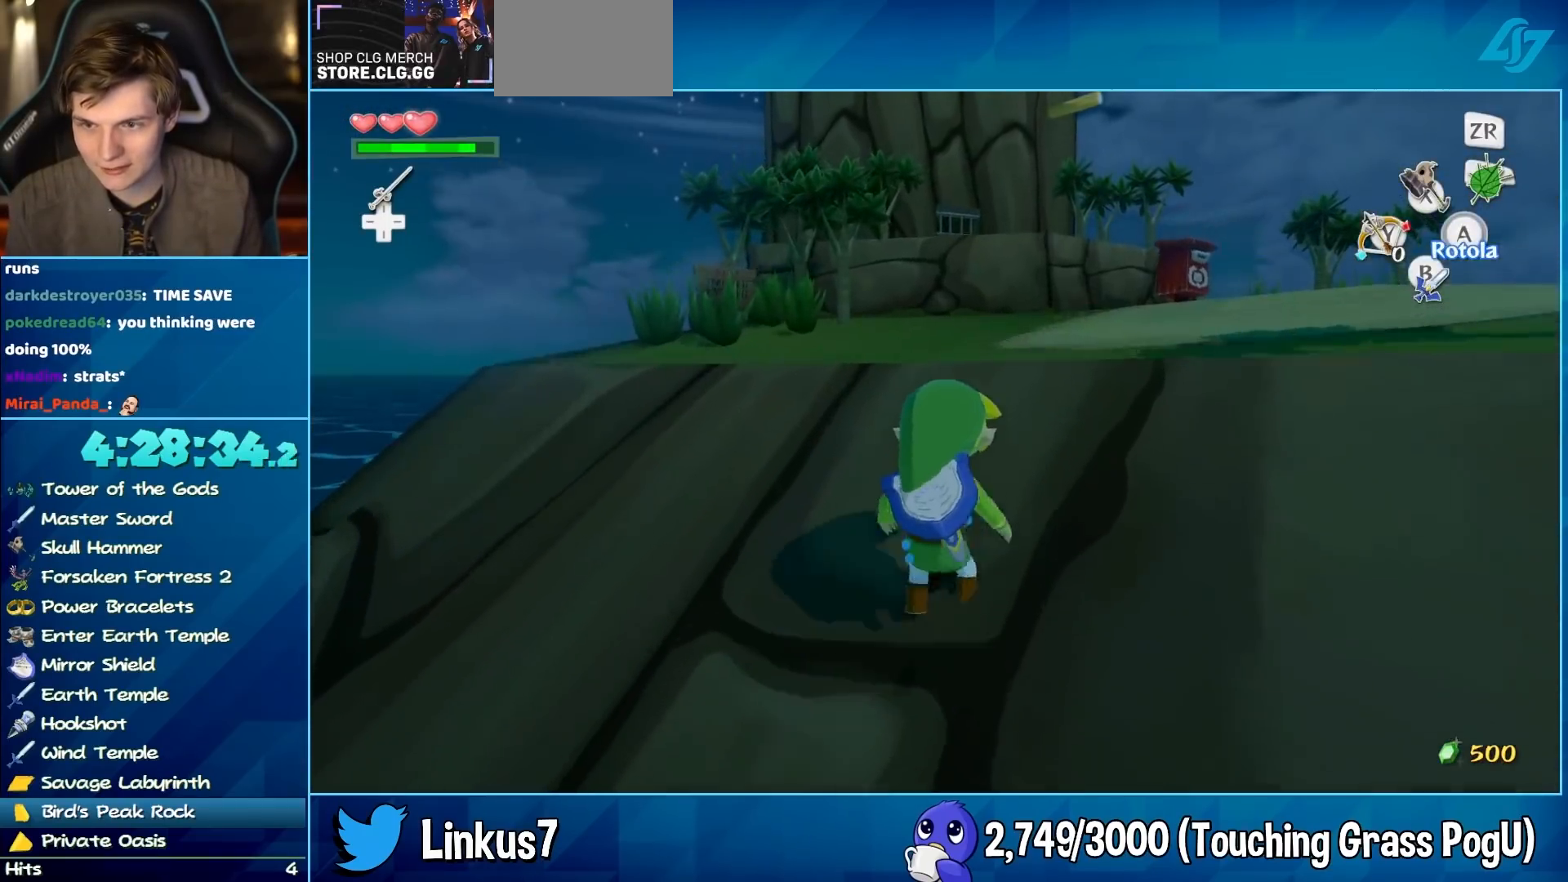
{"buttons": ["A"], "left_stick": "up", "right_stick": "center", "events": [[500, "A", "down"]]}
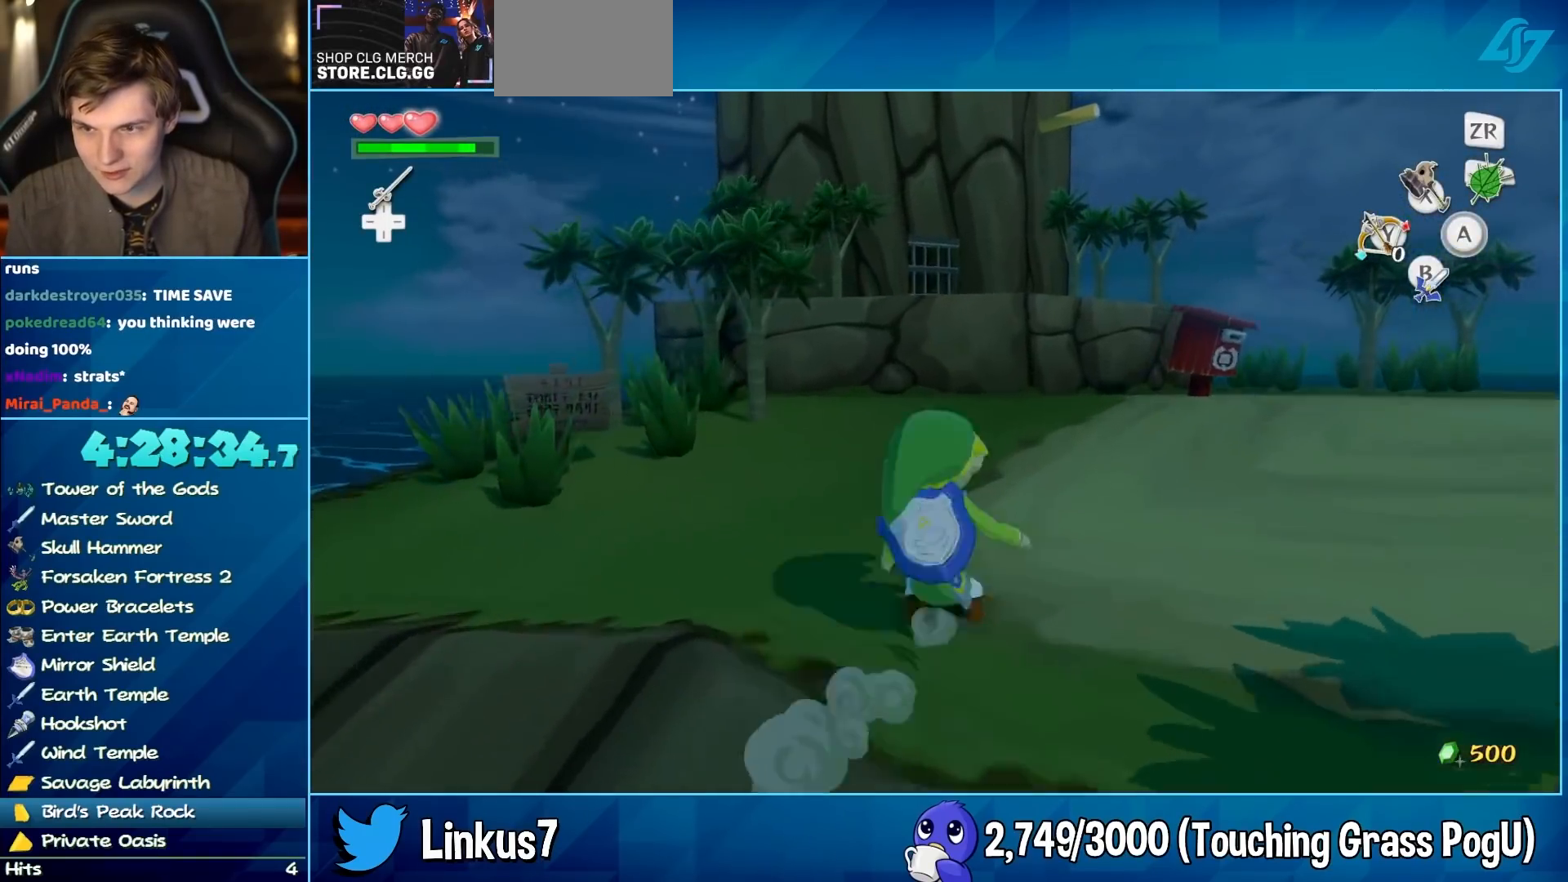
{"buttons": [], "left_stick": "down-right", "right_stick": "center", "events": [[50, "A", "up"], [483, "left_stick", "down-right"]]}
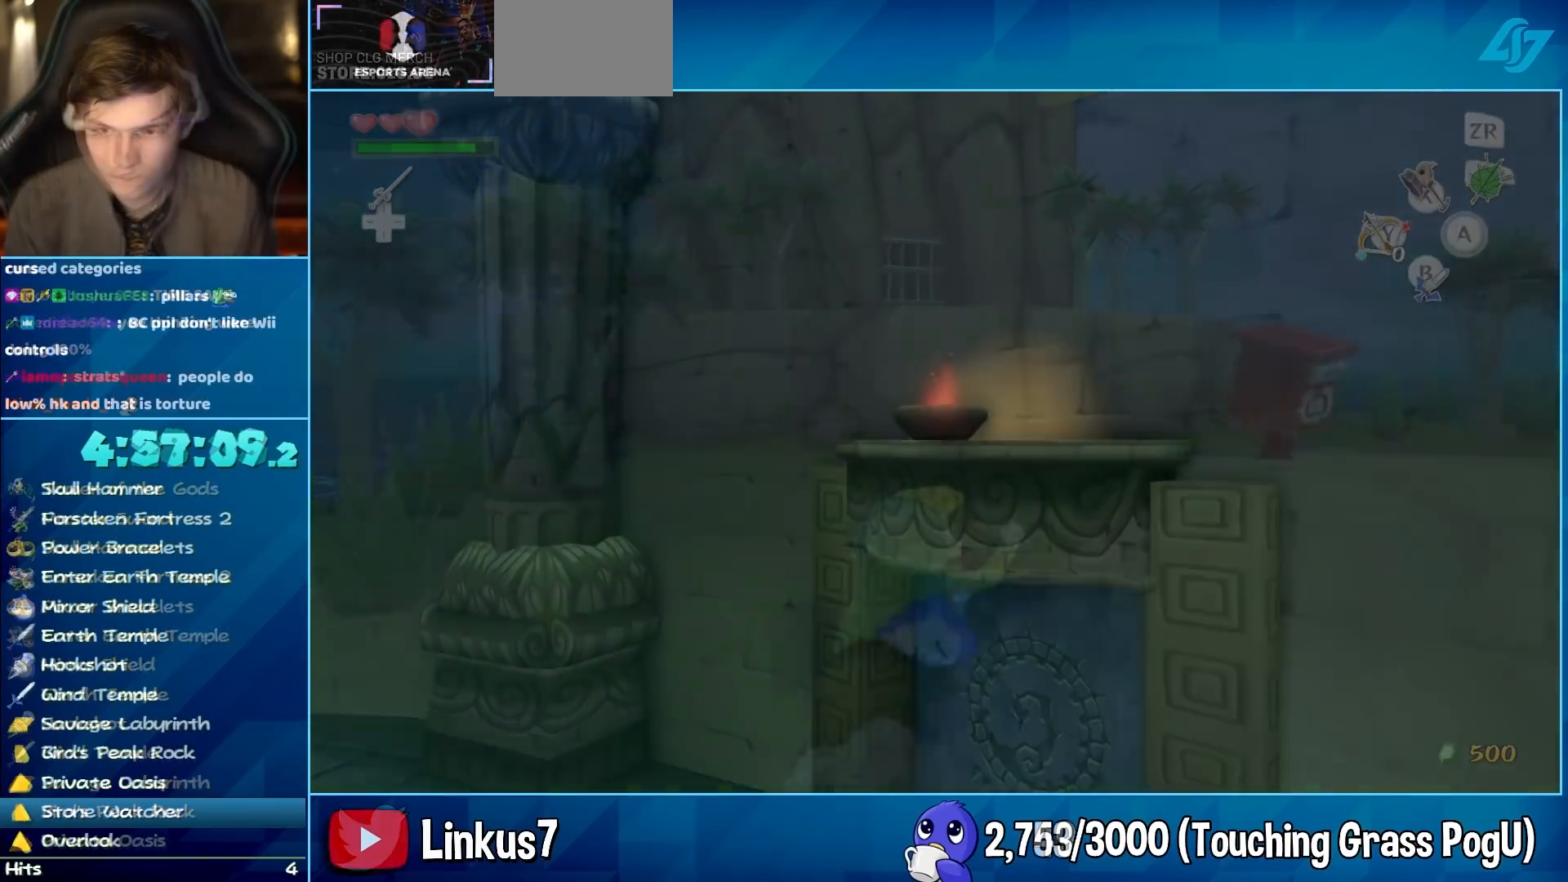
{"buttons": [], "left_stick": "down-right", "right_stick": "center", "events": []}
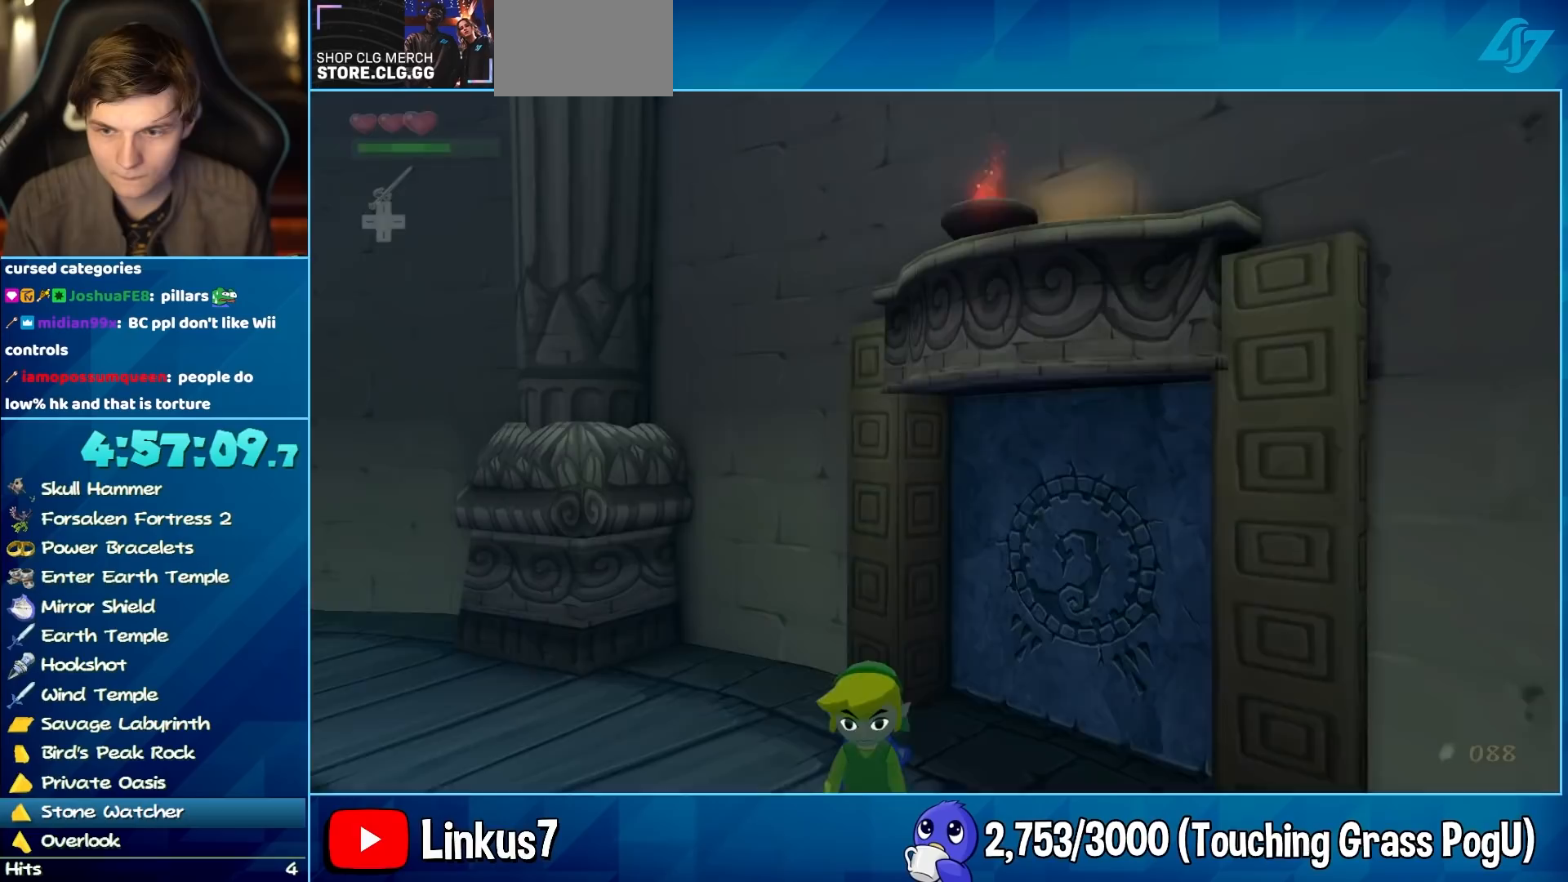
{"buttons": [], "left_stick": "right", "right_stick": "center", "events": [[233, "Y", "down"], [317, "Y", "up"], [450, "left_stick", "right"]]}
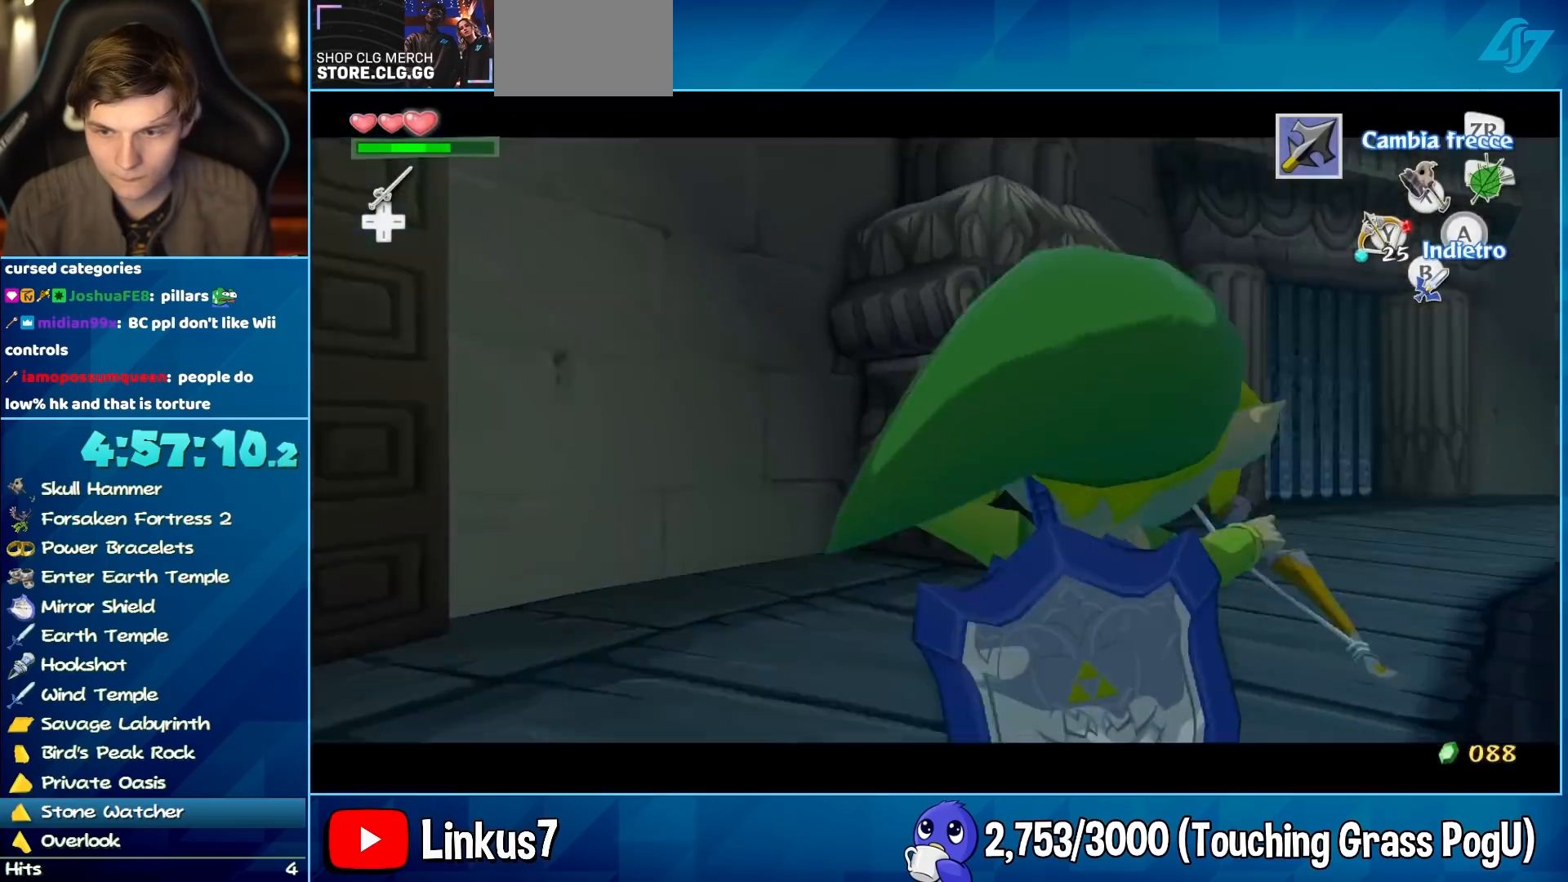
{"buttons": [], "left_stick": "up", "right_stick": "center", "events": [[33, "left_stick", "up-right"], [133, "left_stick", "up"], [267, "START", "down"], [350, "START", "up"]]}
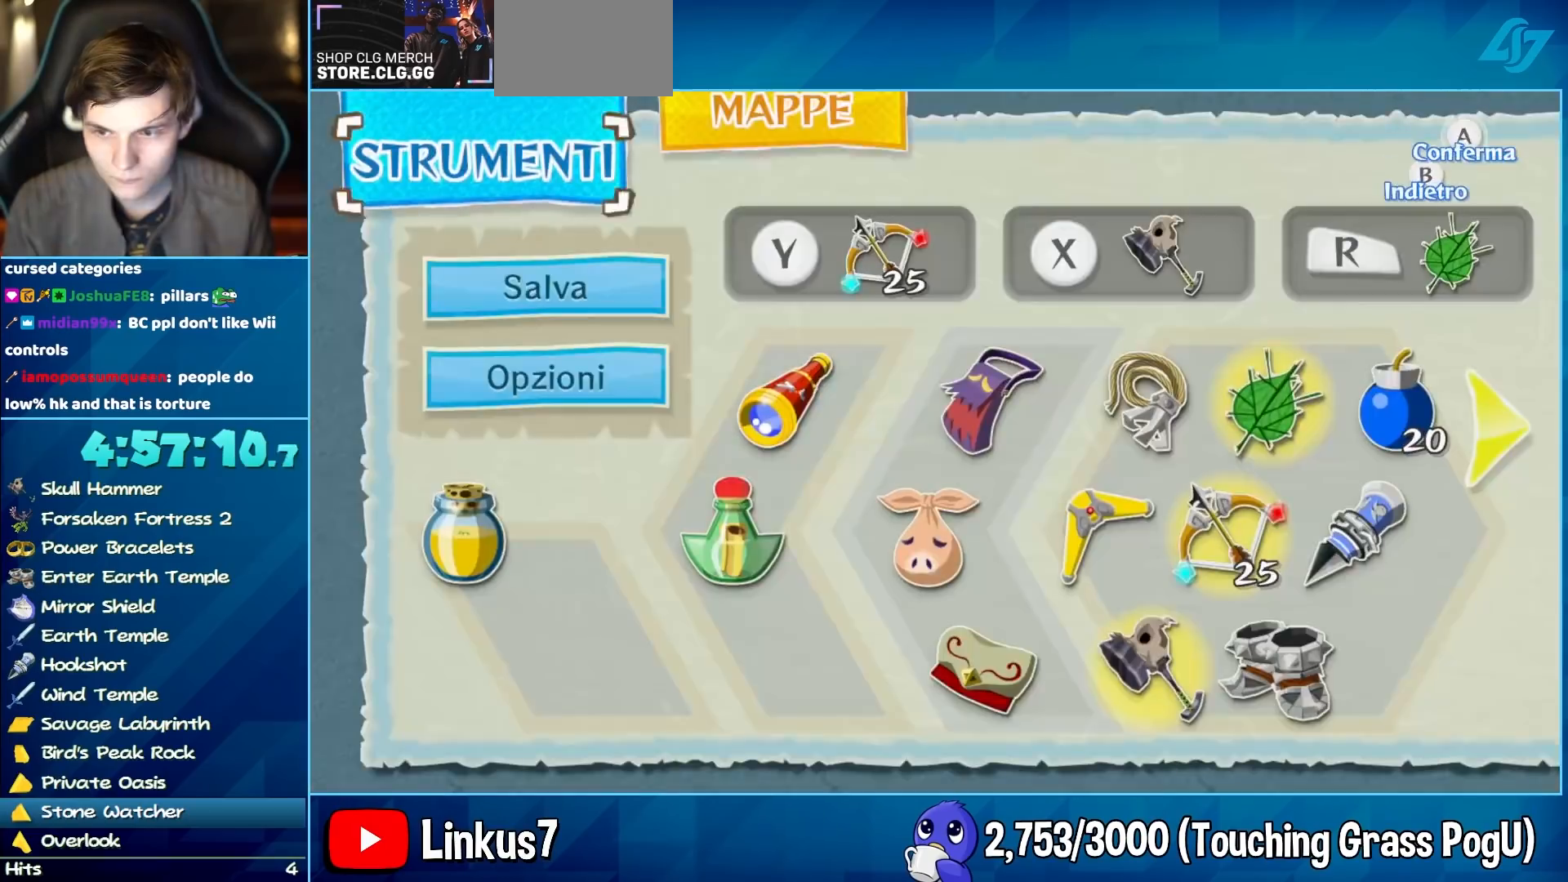
{"buttons": [], "left_stick": "up", "right_stick": "center", "events": []}
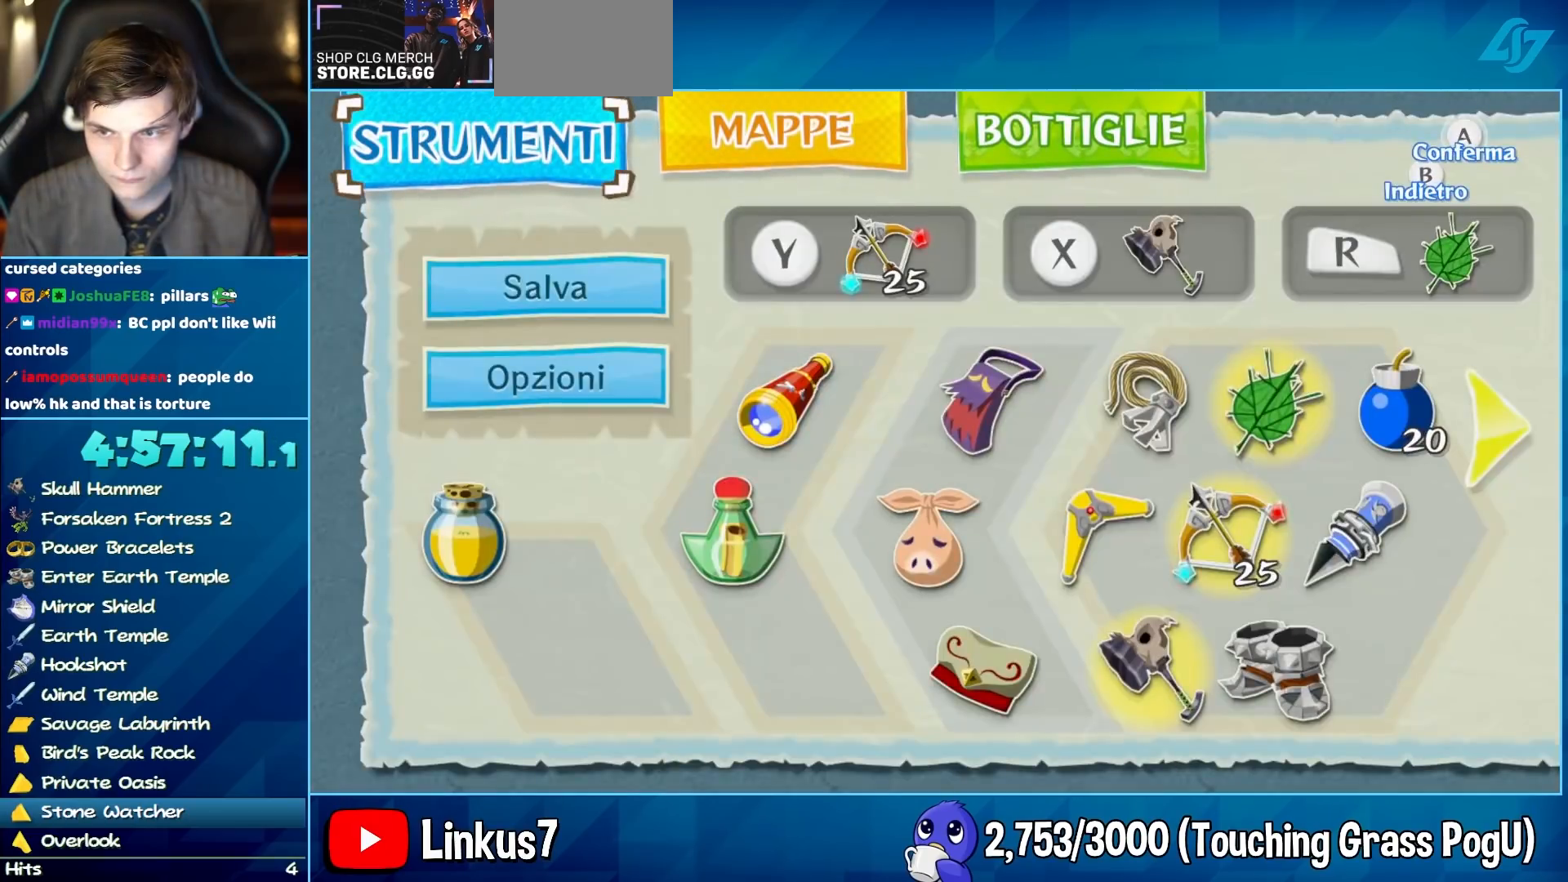
{"buttons": [], "left_stick": "center", "right_stick": "center", "events": [[350, "left_stick", "center"]]}
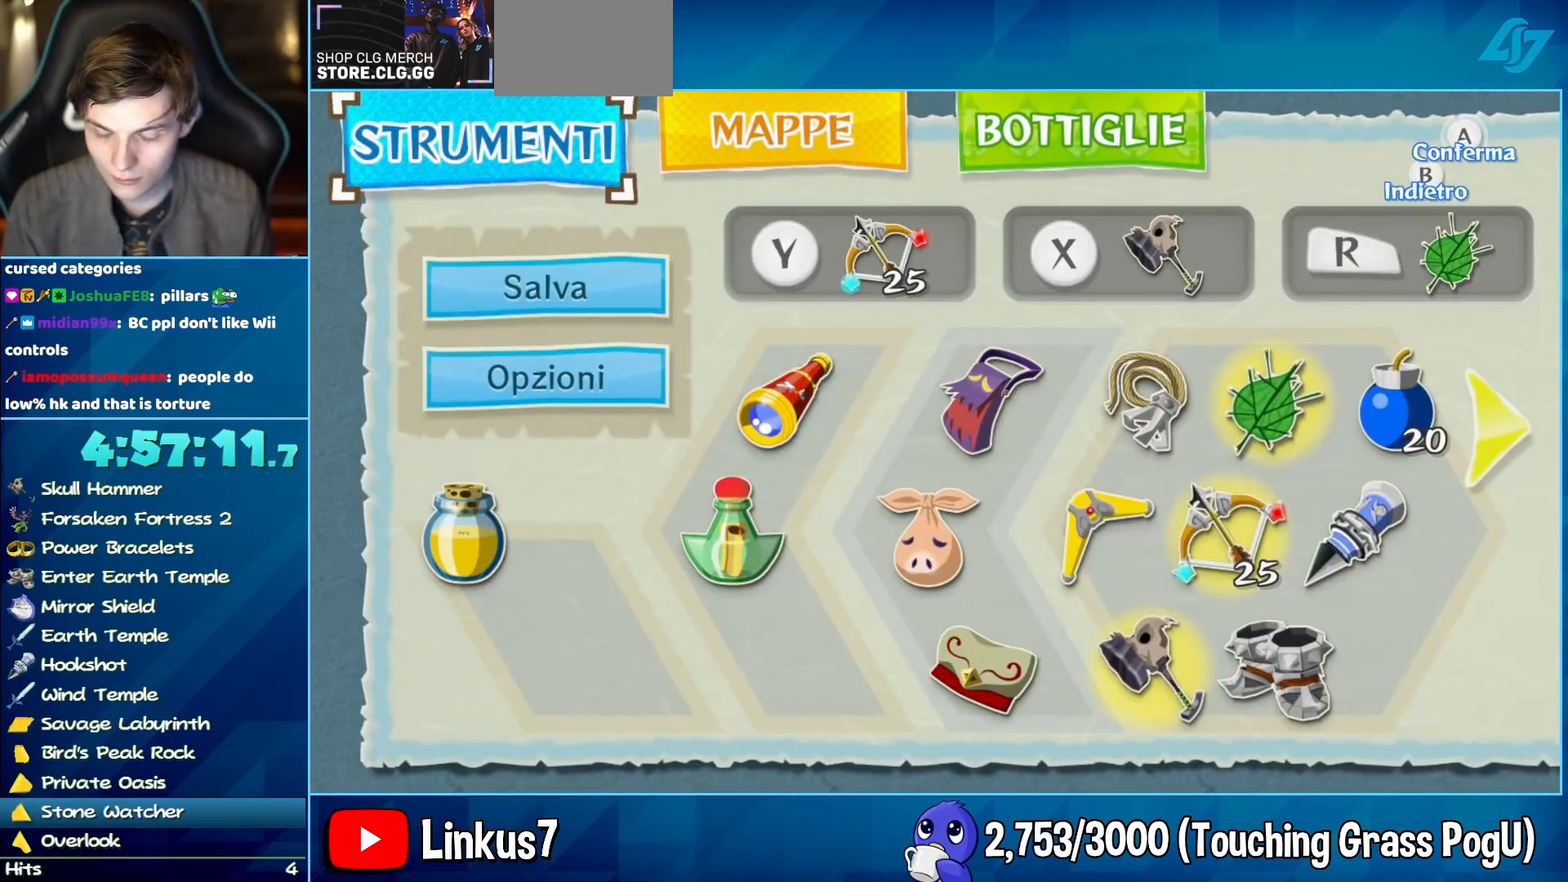
{"buttons": ["START"], "left_stick": "center", "right_stick": "center", "events": [[333, "START", "down"]]}
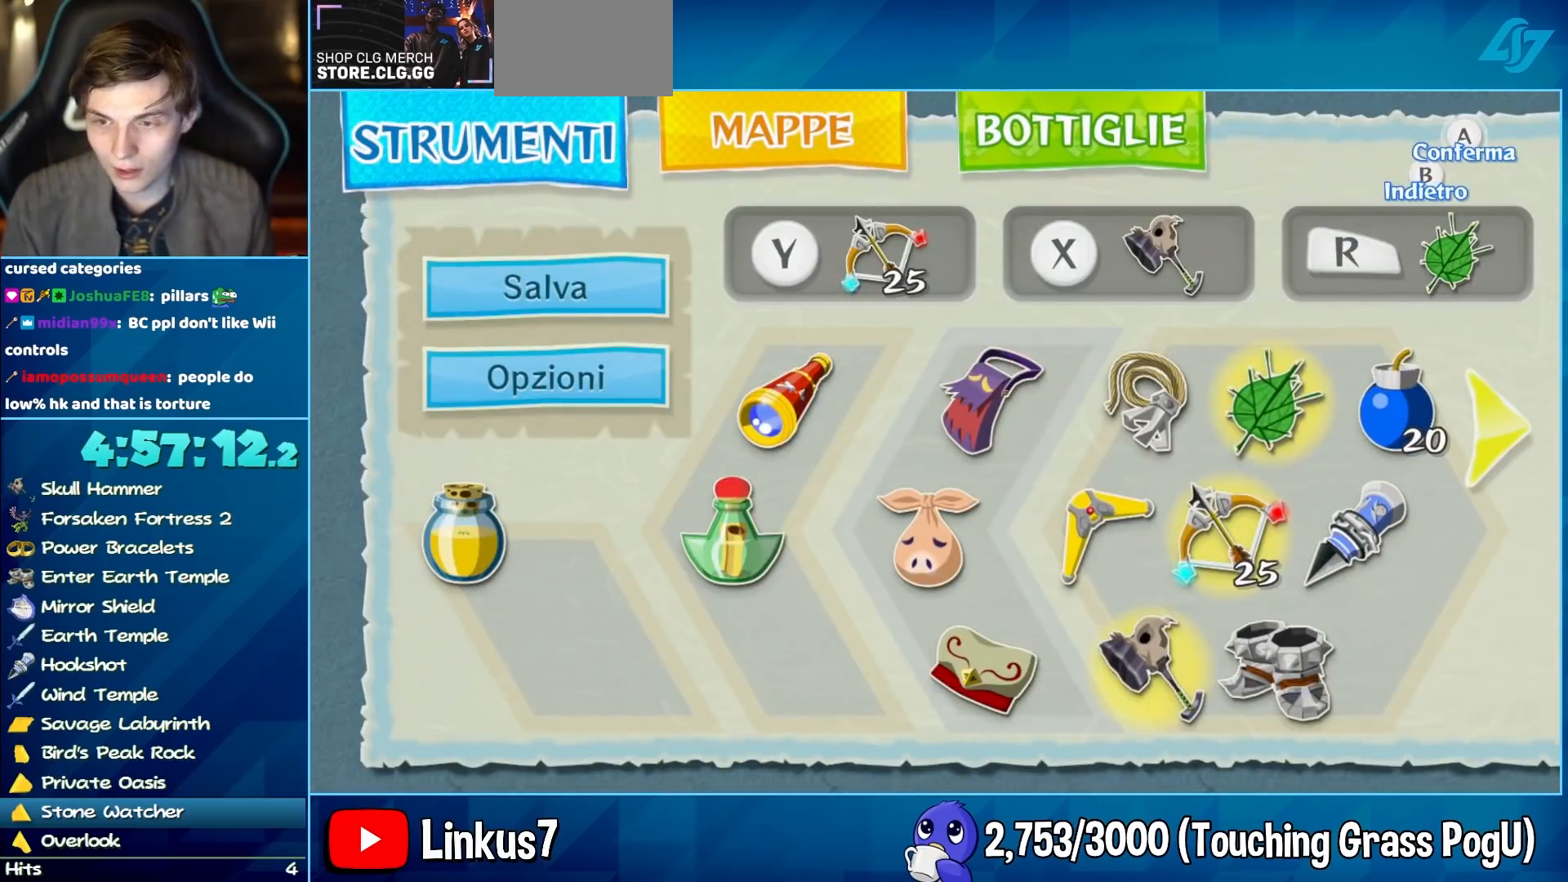
{"buttons": [], "left_stick": "up", "right_stick": "center", "events": [[50, "START", "up"], [450, "left_stick", "up"]]}
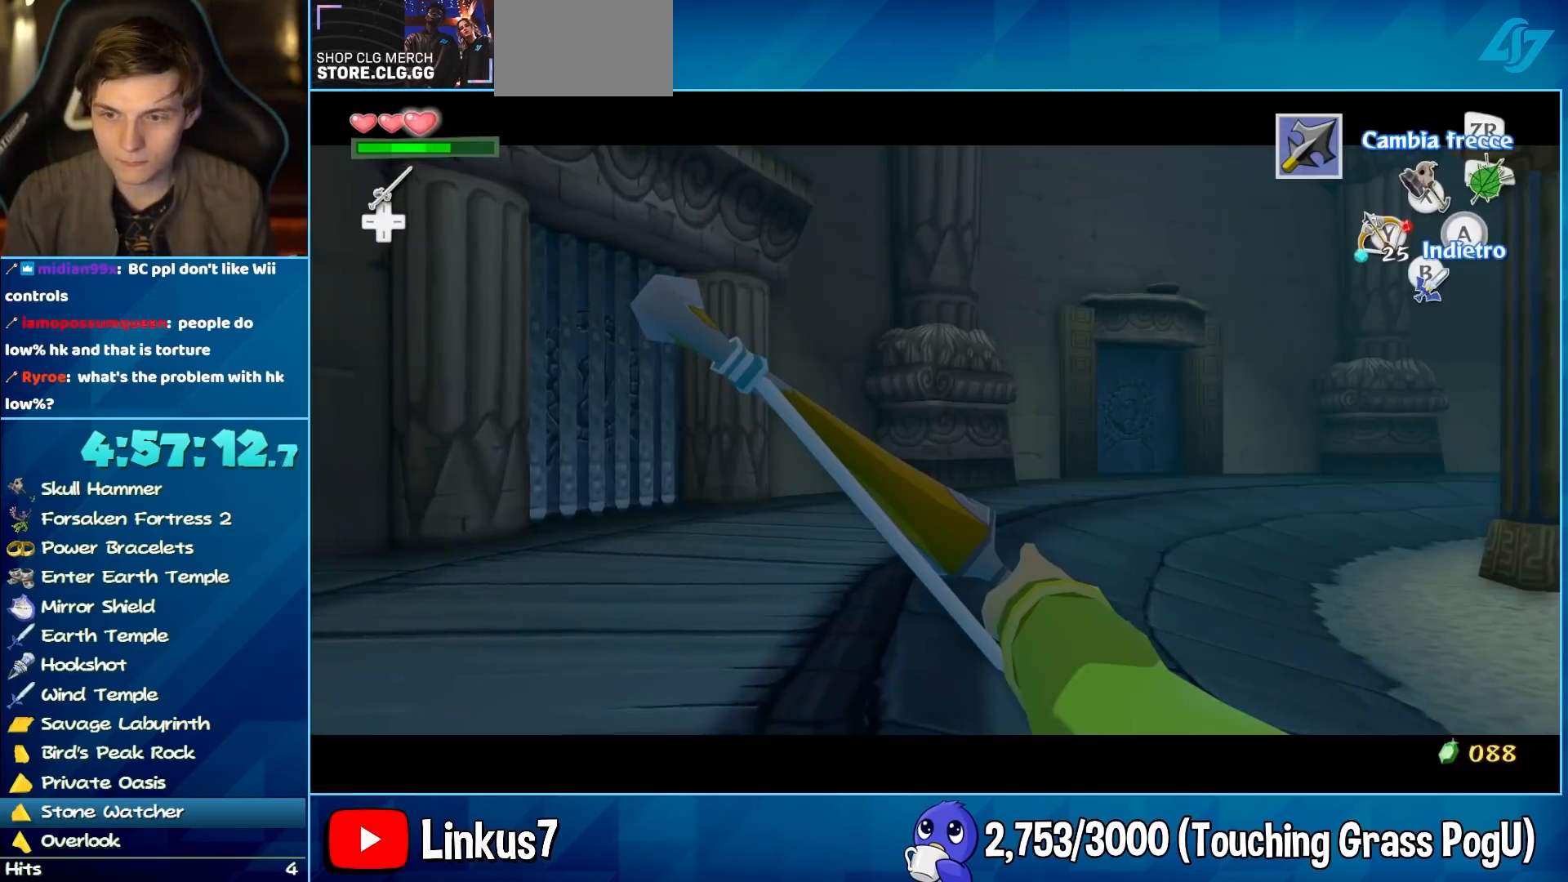
{"buttons": ["A"], "left_stick": "up", "right_stick": "center", "events": [[450, "A", "down"]]}